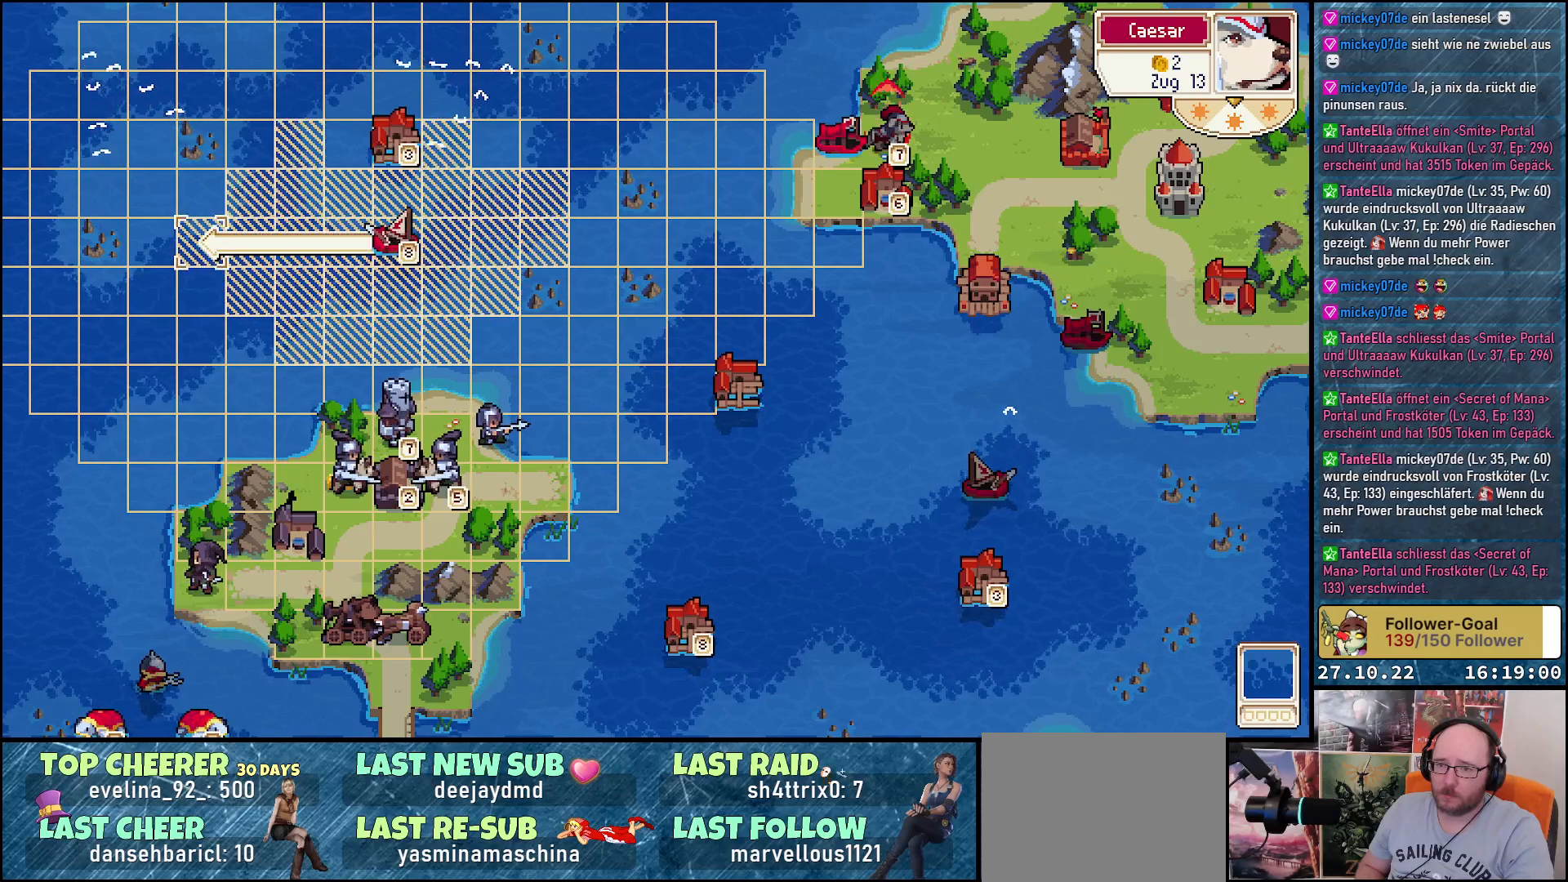
Gameplay with a controller (Xbox layout); each line is a JSON object with the inputs held at the frame after it. "events" lists button and stick changes between this image and that frame as [ms after this image, input, new state], when the widget could be followed in between. Not read: left_stick.
{"buttons": [], "right_stick": "center", "events": [[83, "A", "down"], [183, "A", "up"], [283, "A", "down"], [350, "A", "up"]]}
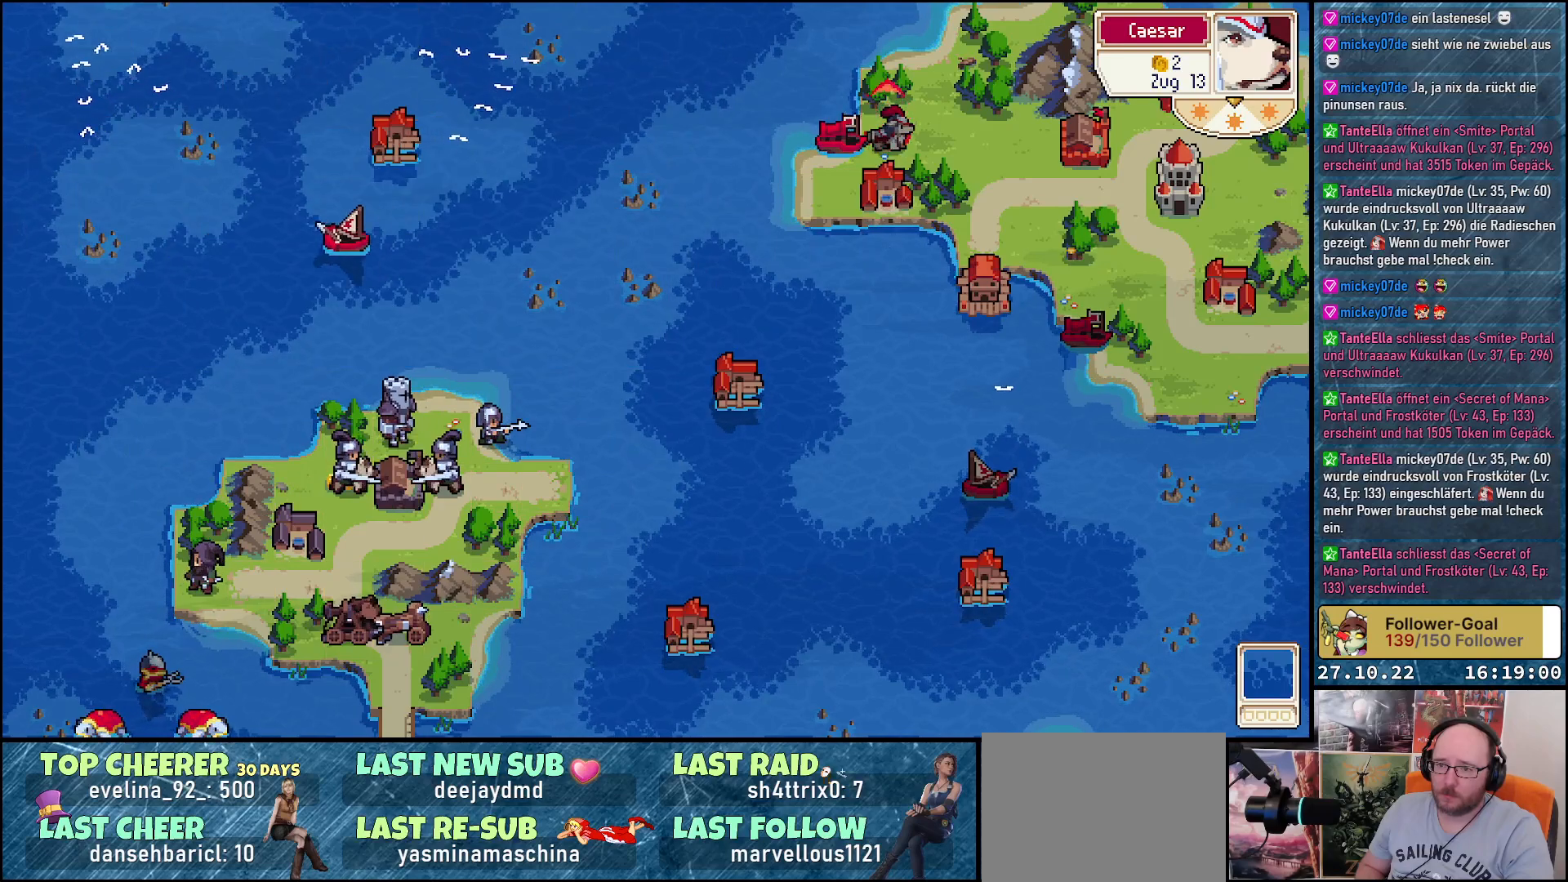
{"buttons": [], "right_stick": "center", "events": []}
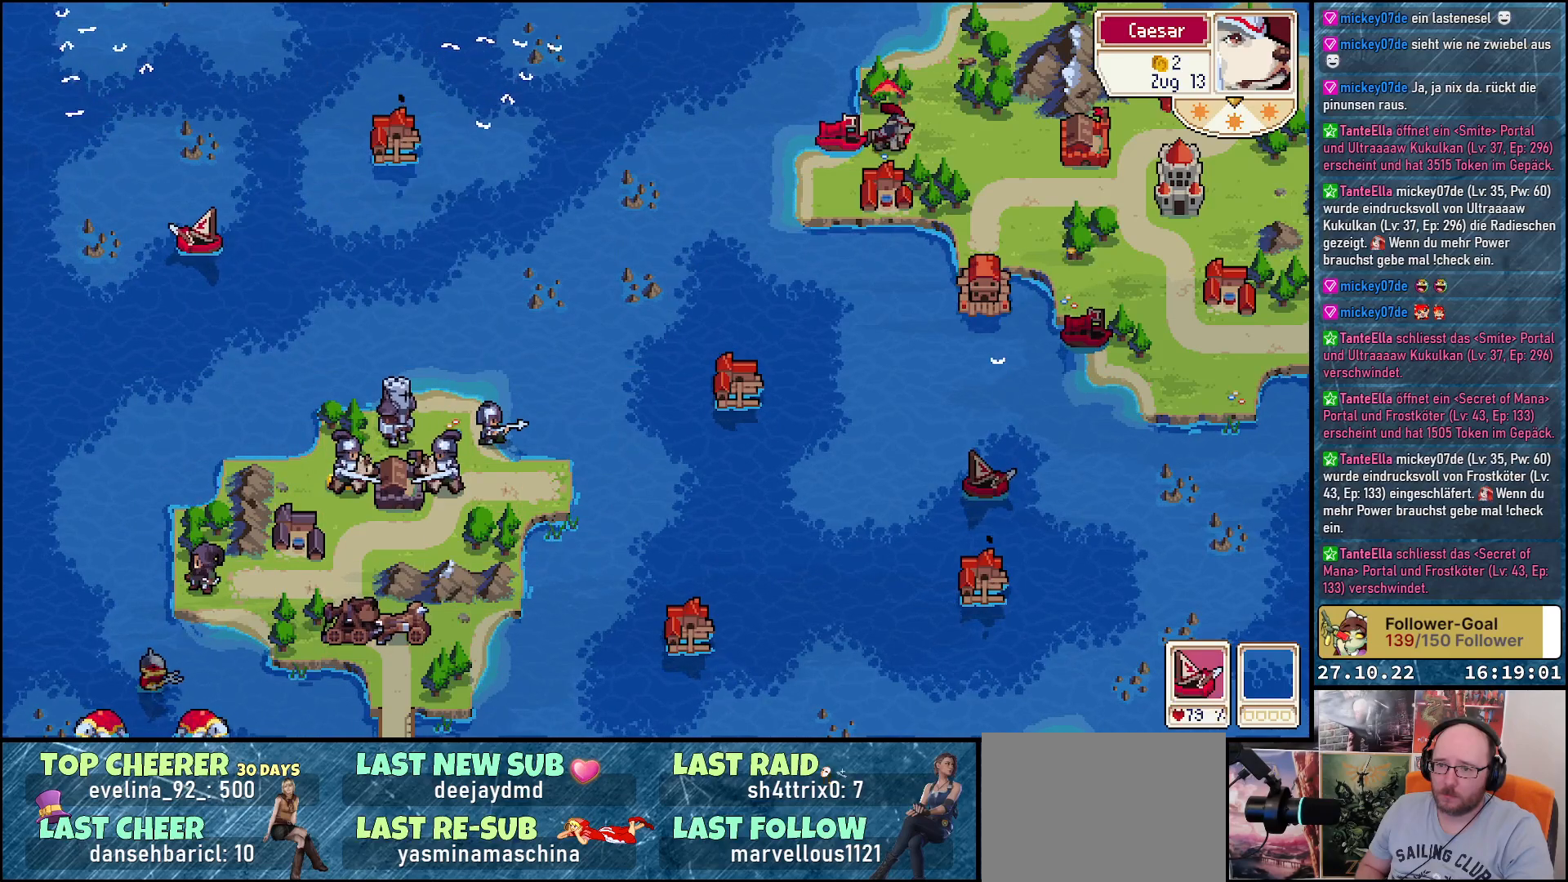
{"buttons": ["R1"], "right_stick": "center", "events": [[467, "R1", "down"]]}
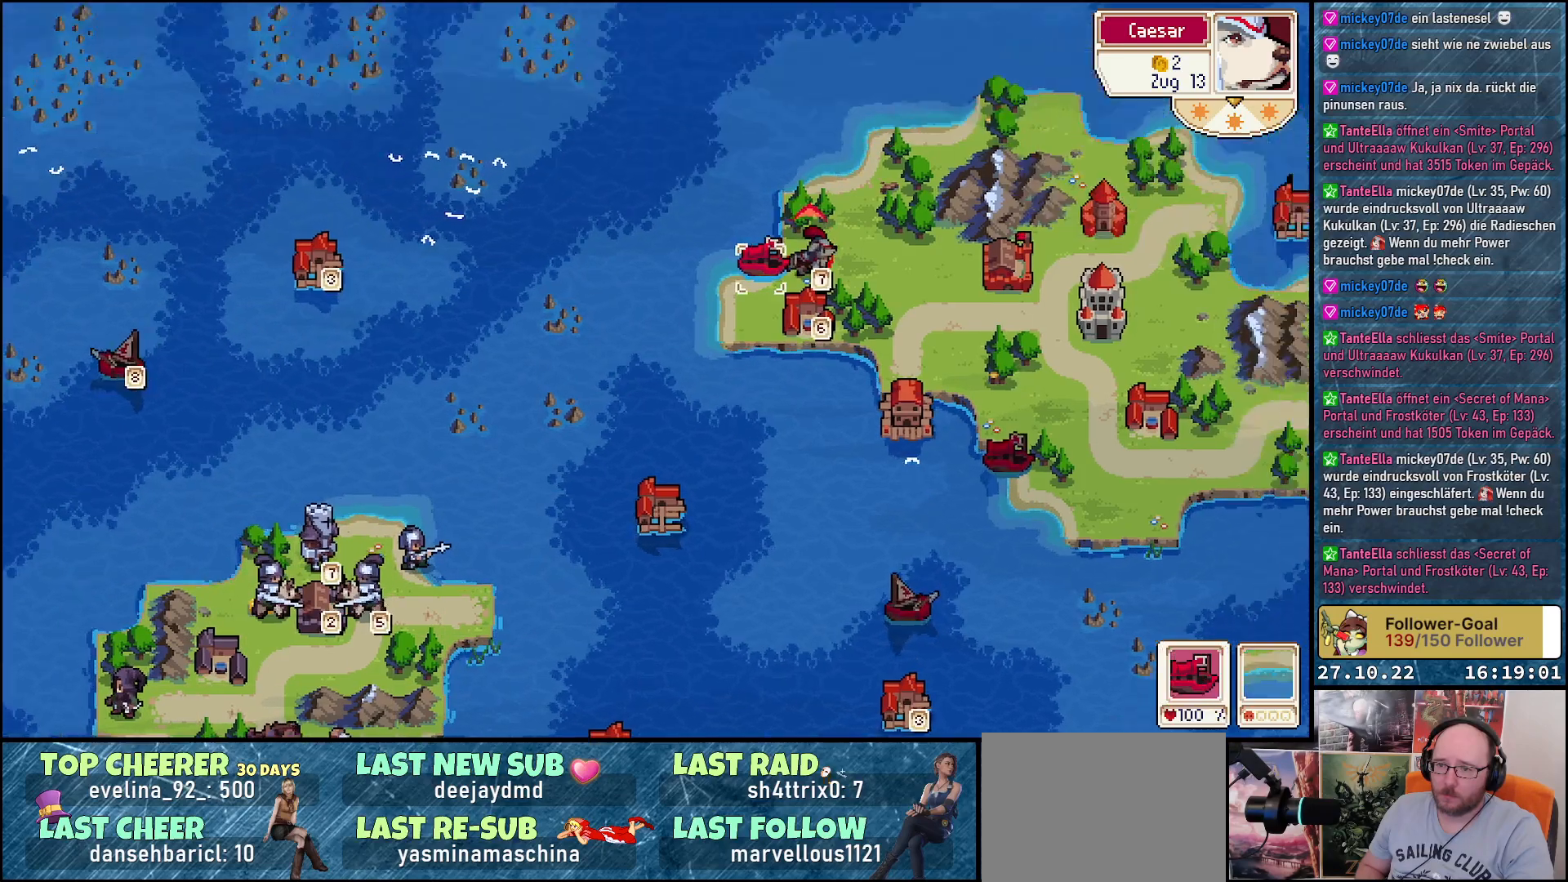
{"buttons": [], "right_stick": "center", "events": [[83, "R1", "up"]]}
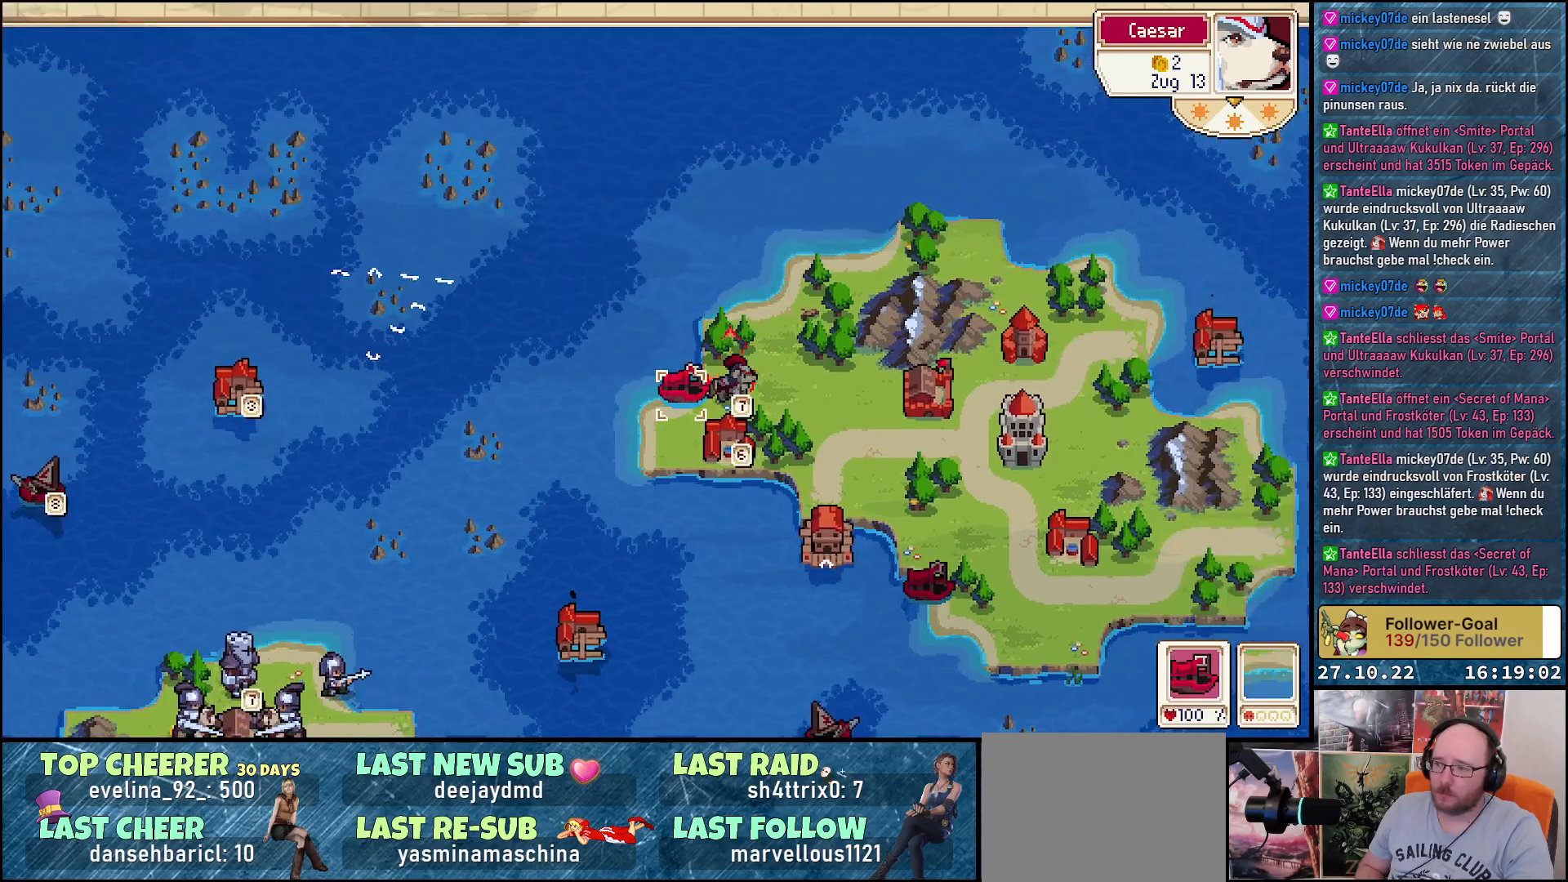
{"buttons": [], "right_stick": "center", "events": [[233, "R1", "down"], [417, "R1", "up"]]}
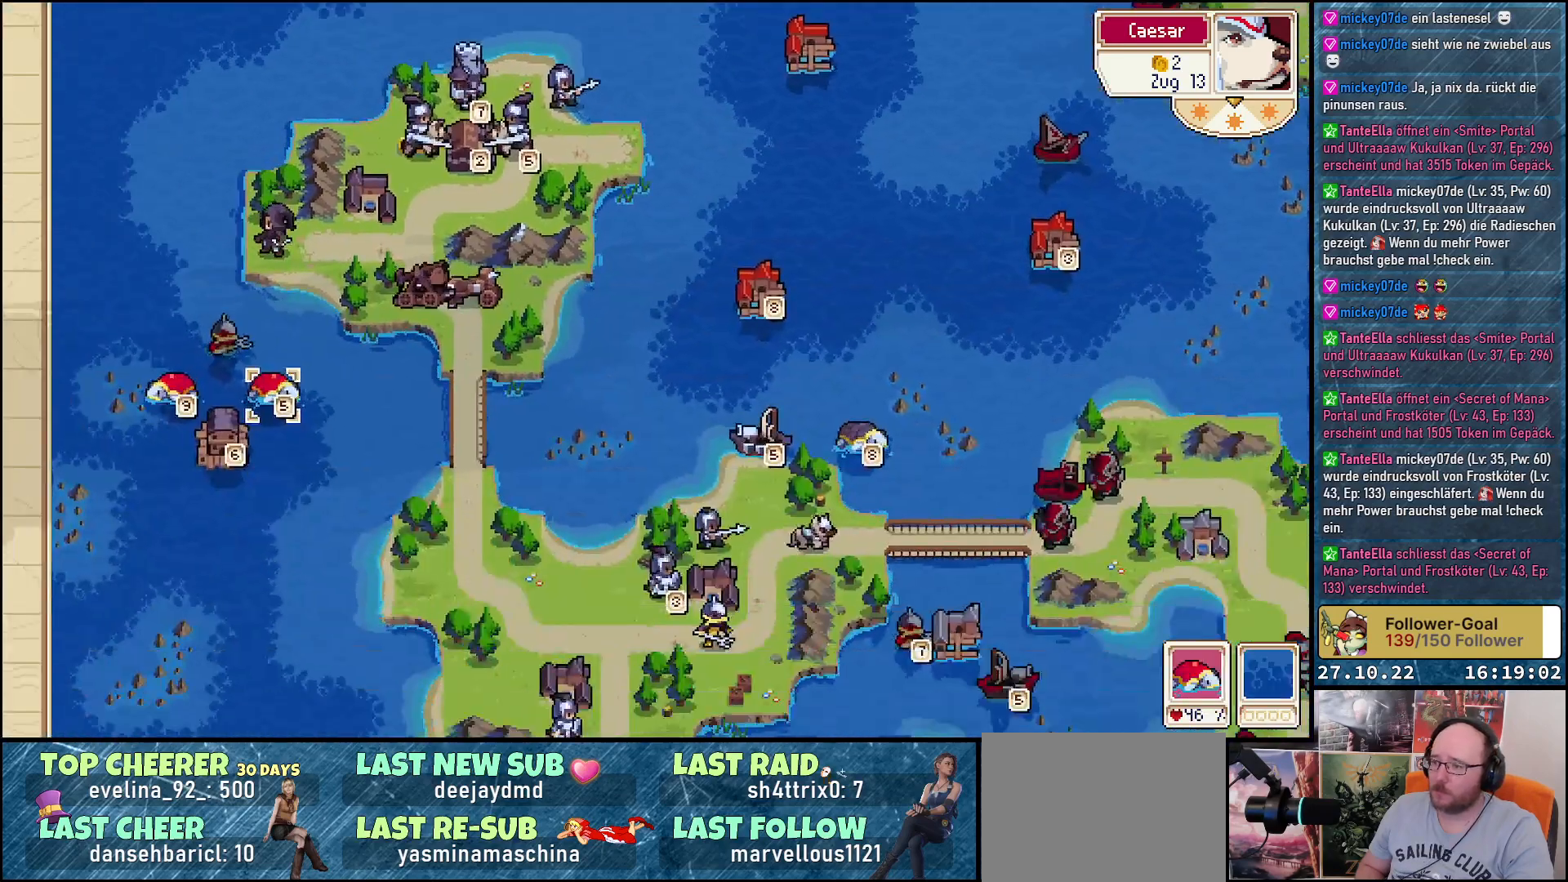
{"buttons": [], "right_stick": "center", "events": []}
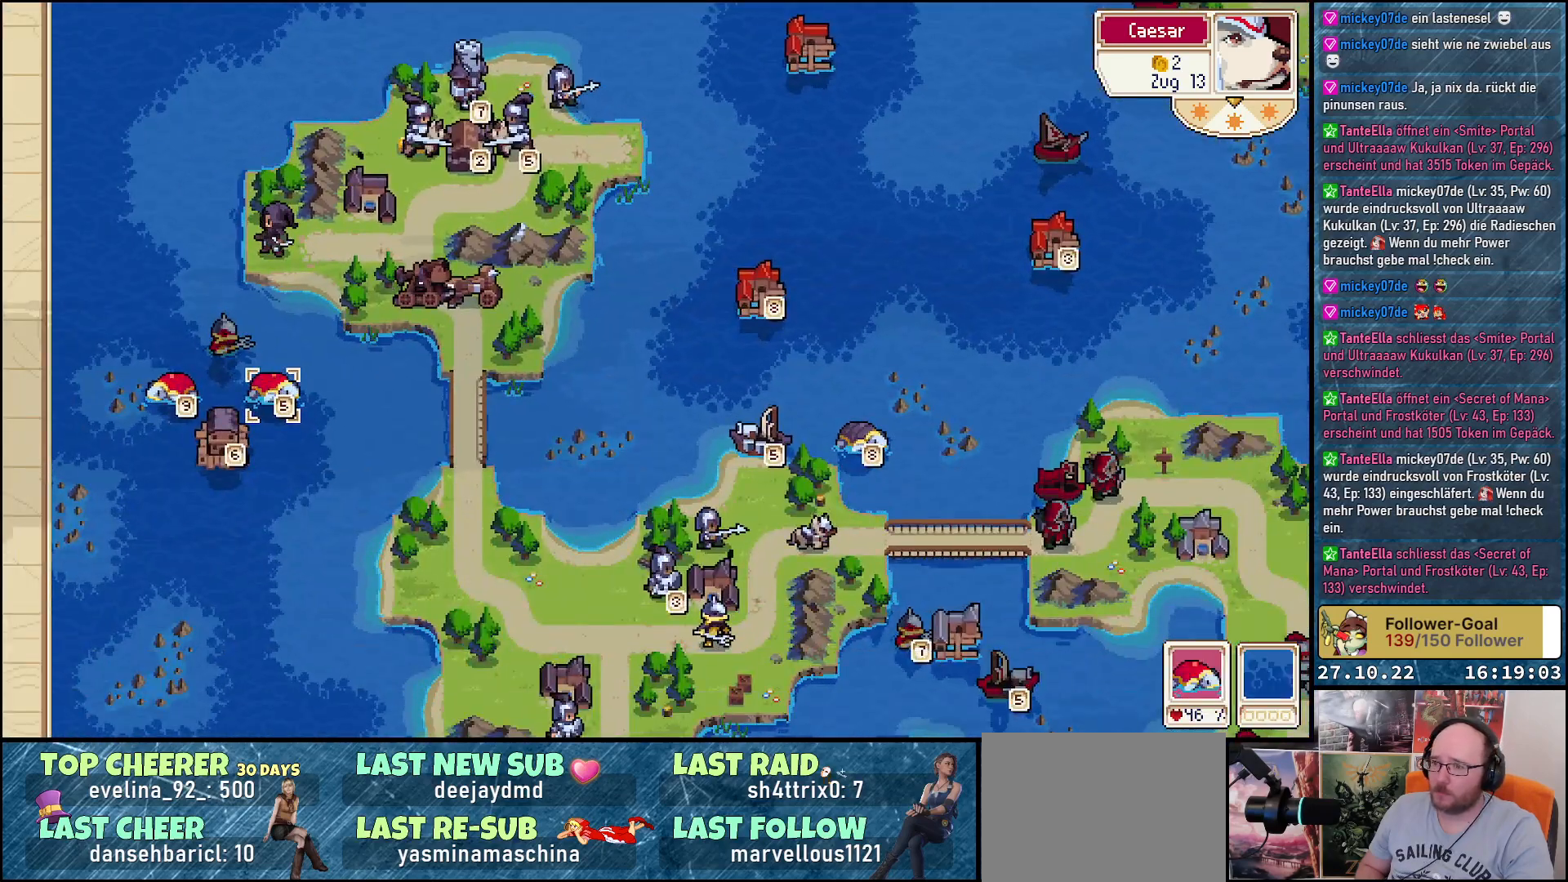
{"buttons": [], "right_stick": "center", "events": []}
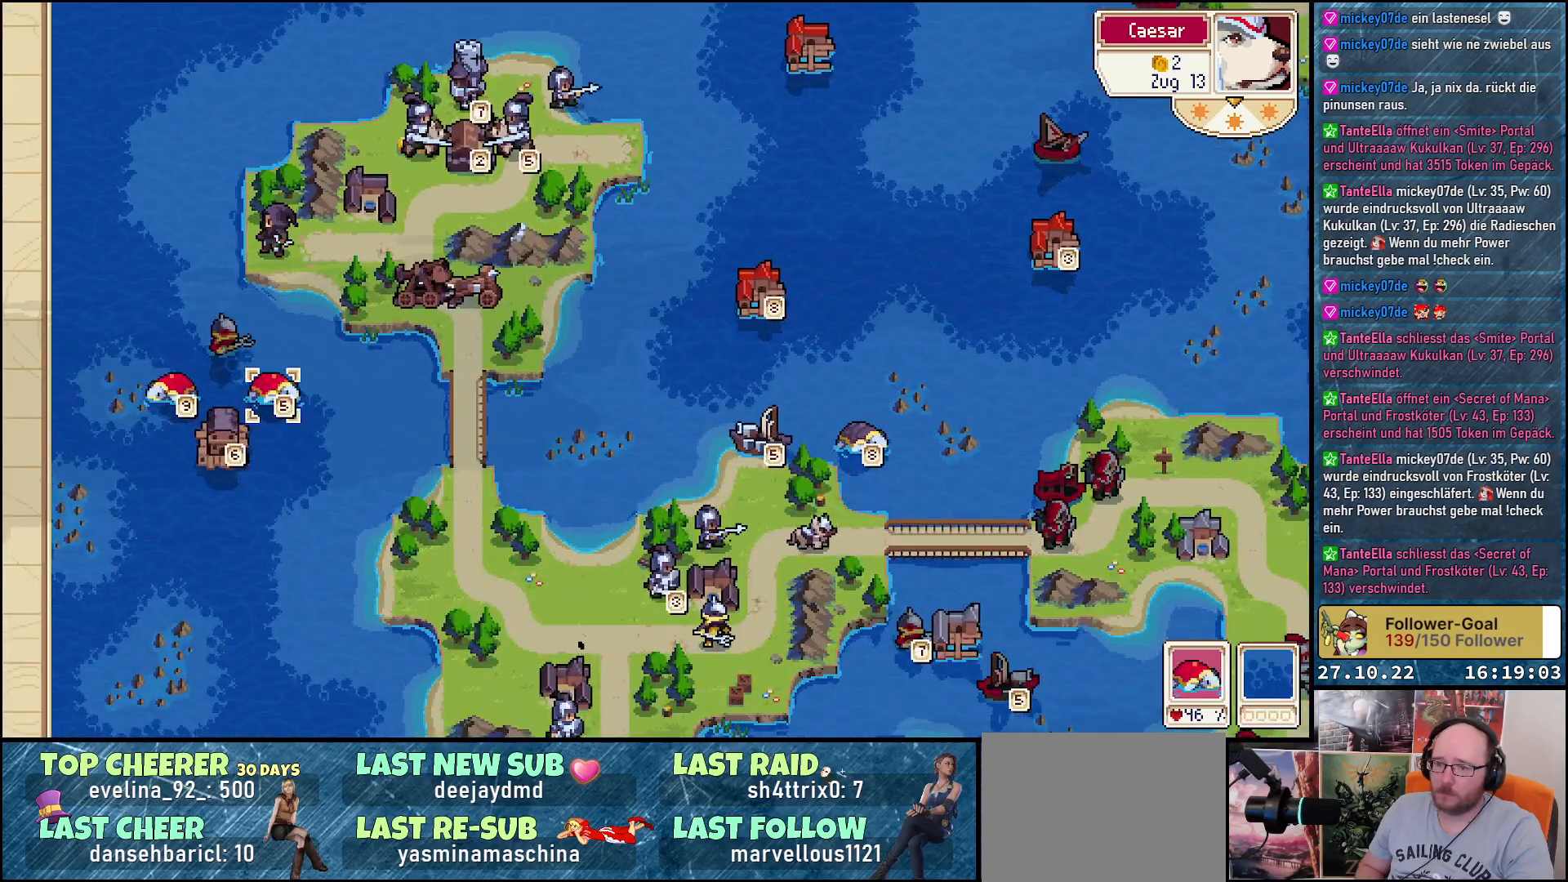
{"buttons": [], "right_stick": "center", "events": []}
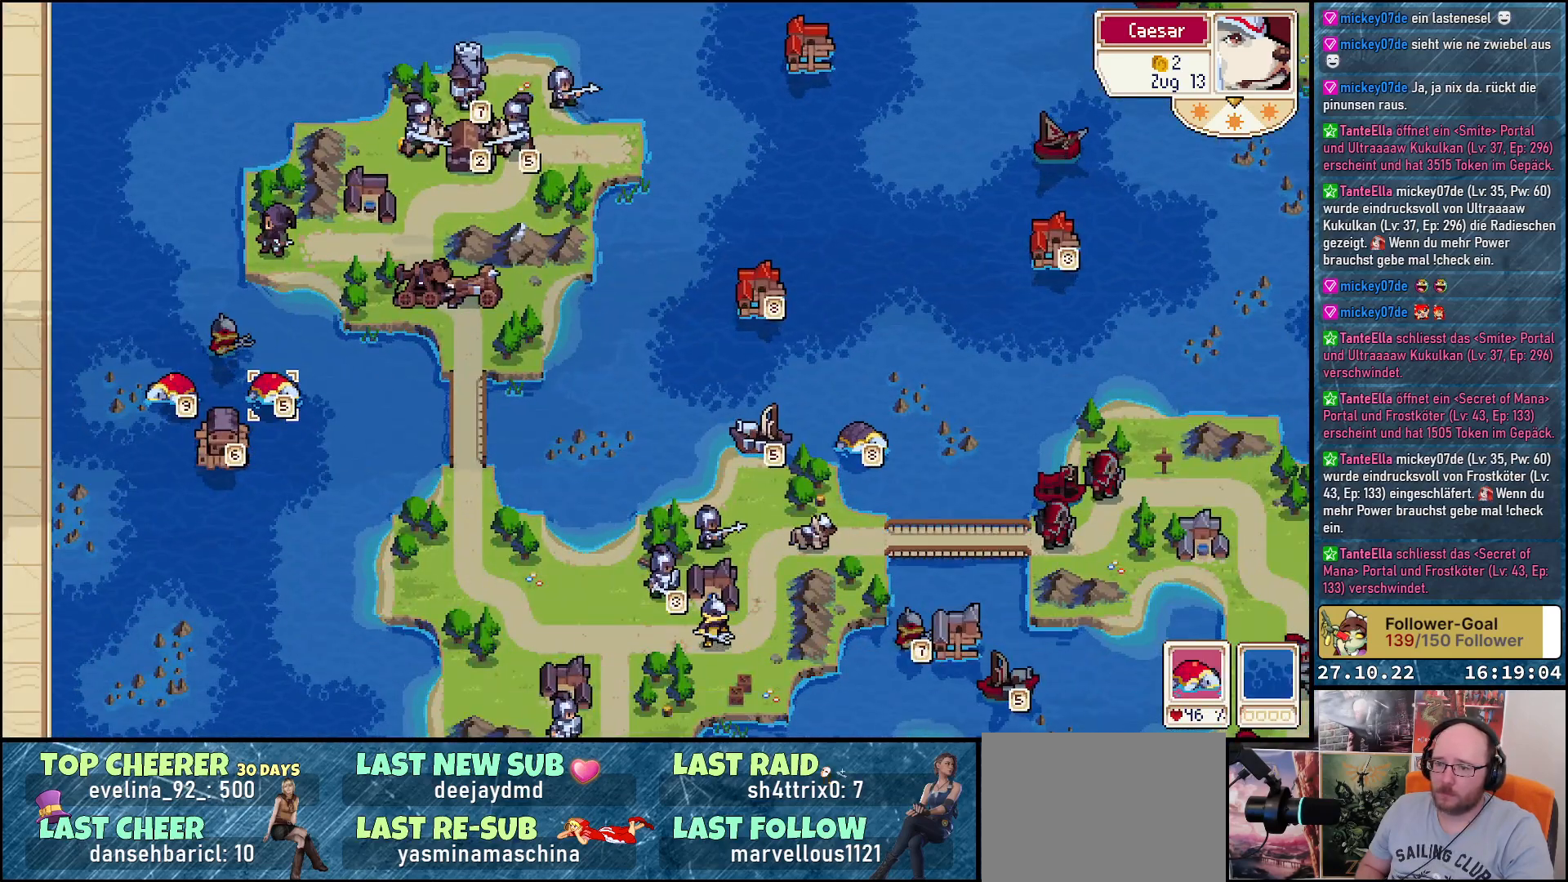
{"buttons": ["DPAD_DOWN"], "right_stick": "center", "events": [[283, "A", "down"], [383, "A", "up"], [417, "DPAD_DOWN", "down"]]}
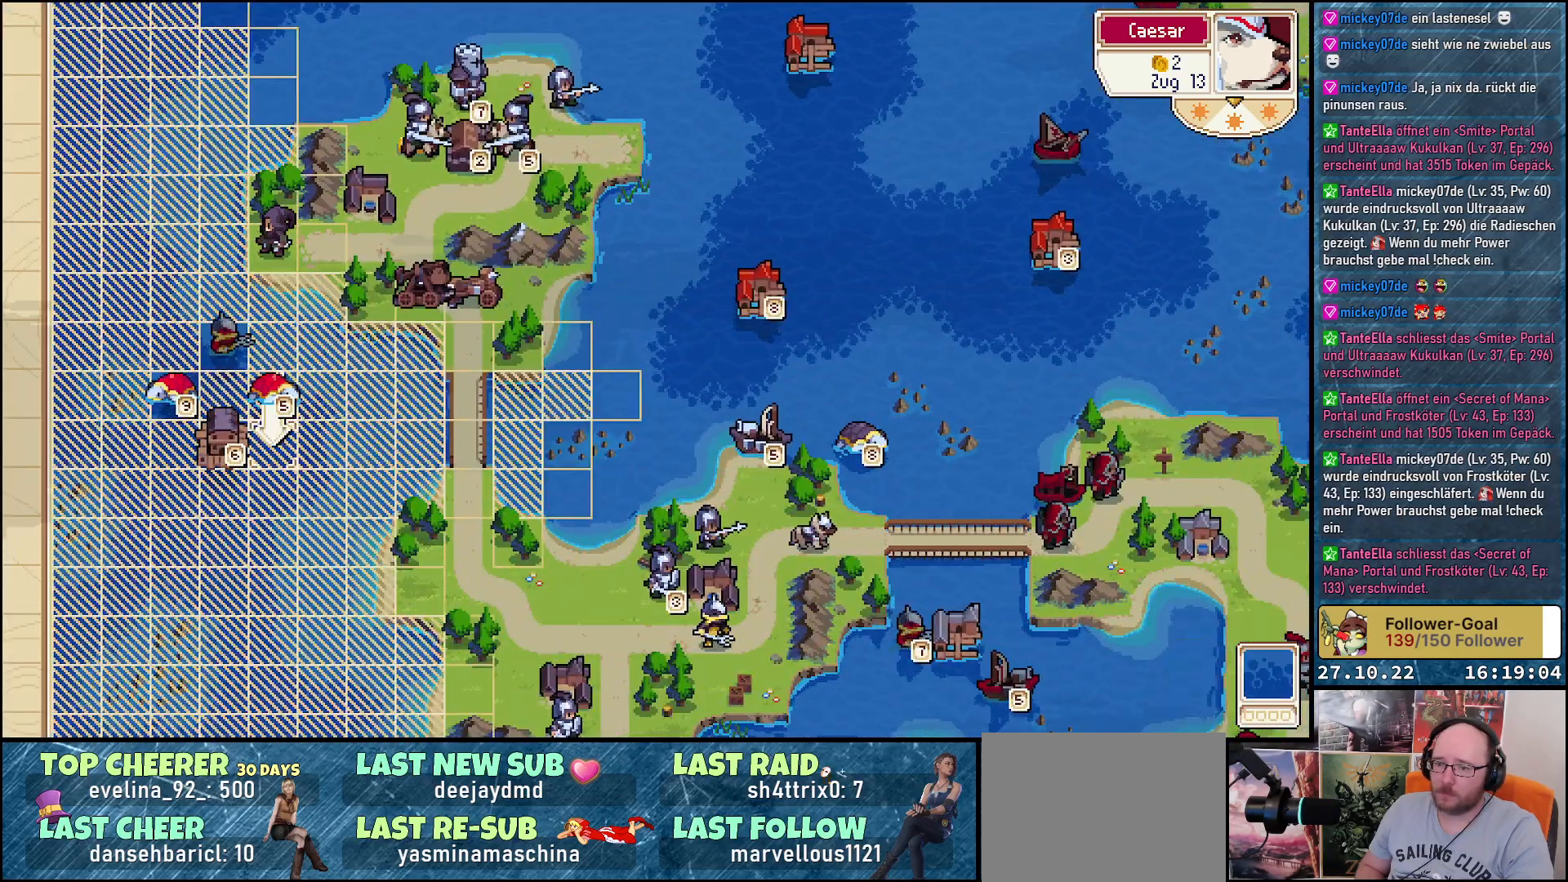
{"buttons": [], "right_stick": "center", "events": [[33, "DPAD_DOWN", "up"], [117, "DPAD_DOWN", "down"], [233, "DPAD_DOWN", "up"]]}
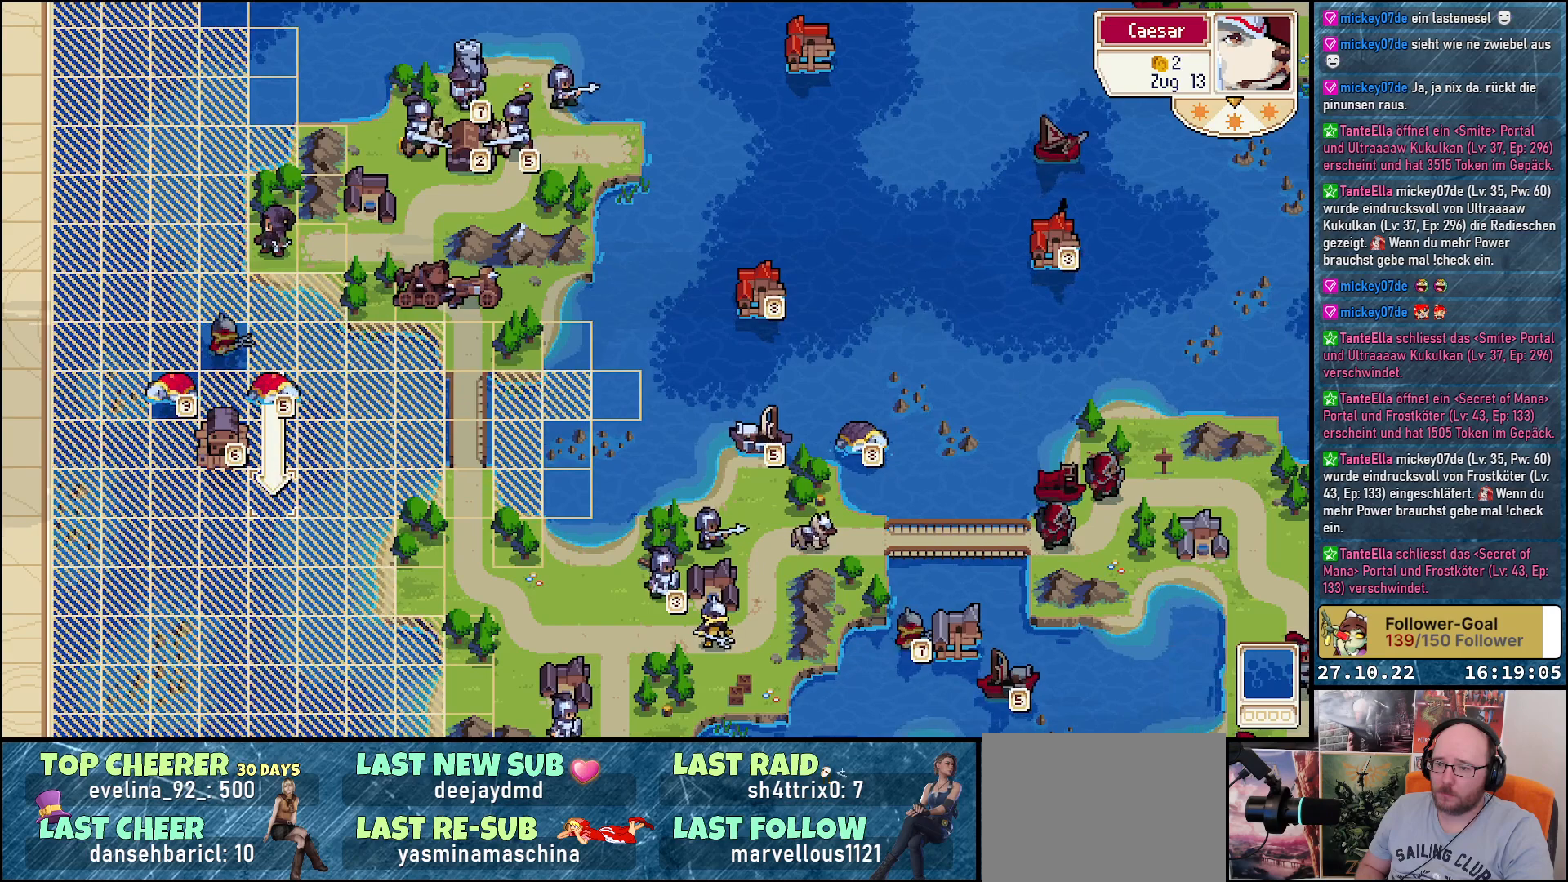
{"buttons": [], "right_stick": "center", "events": []}
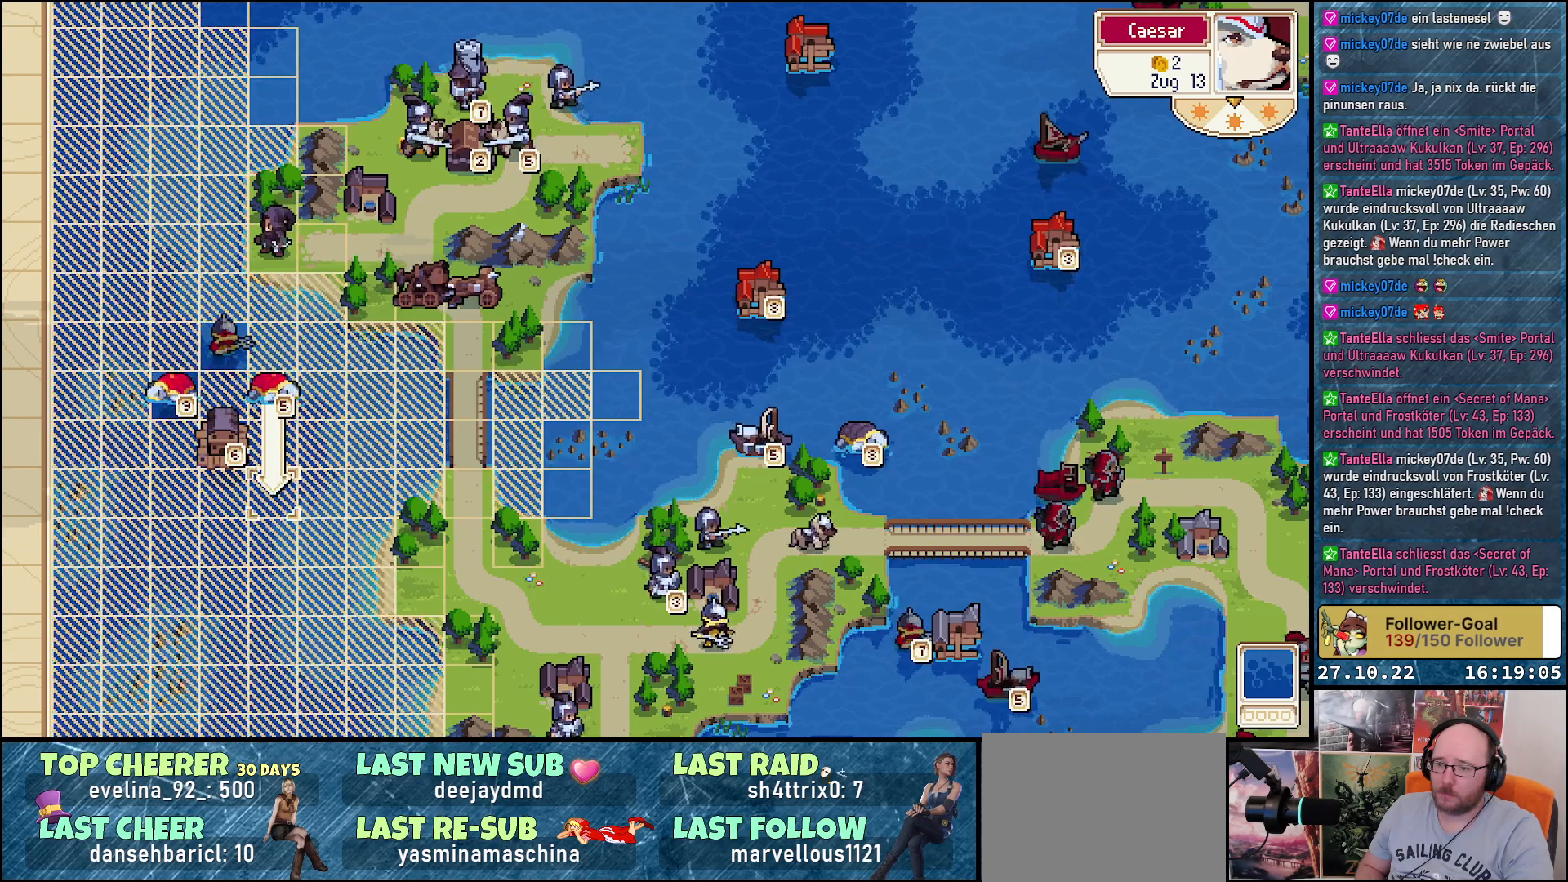
{"buttons": ["A"], "right_stick": "center", "events": [[67, "DPAD_LEFT", "down"], [167, "DPAD_LEFT", "up"], [250, "DPAD_LEFT", "down"], [367, "DPAD_LEFT", "up"], [450, "A", "down"]]}
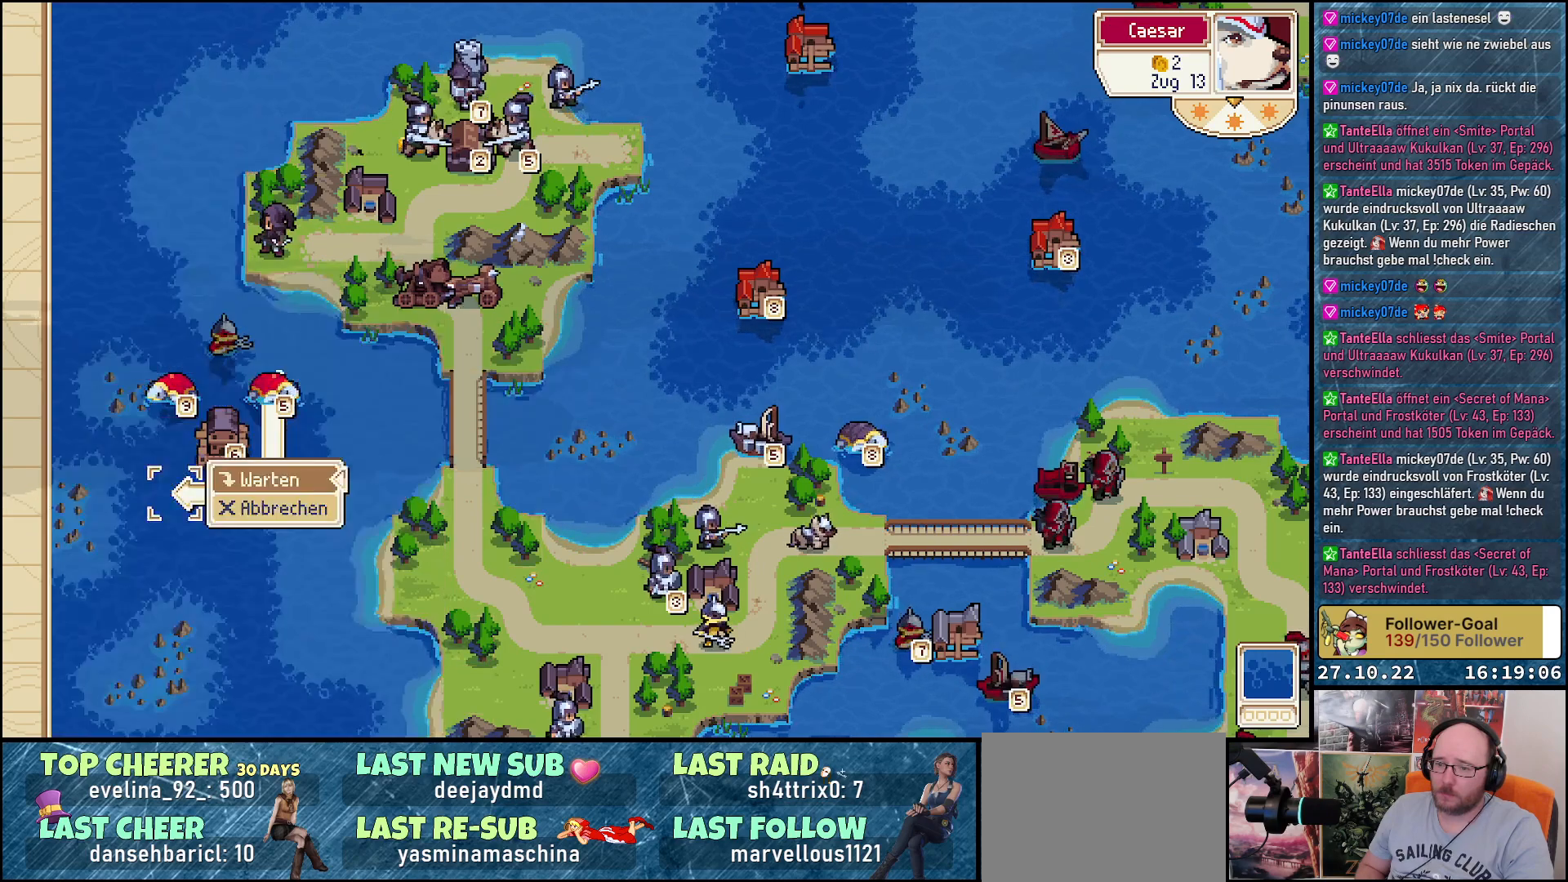
{"buttons": [], "right_stick": "center", "events": [[67, "A", "up"], [250, "A", "down"], [267, "A", "up"]]}
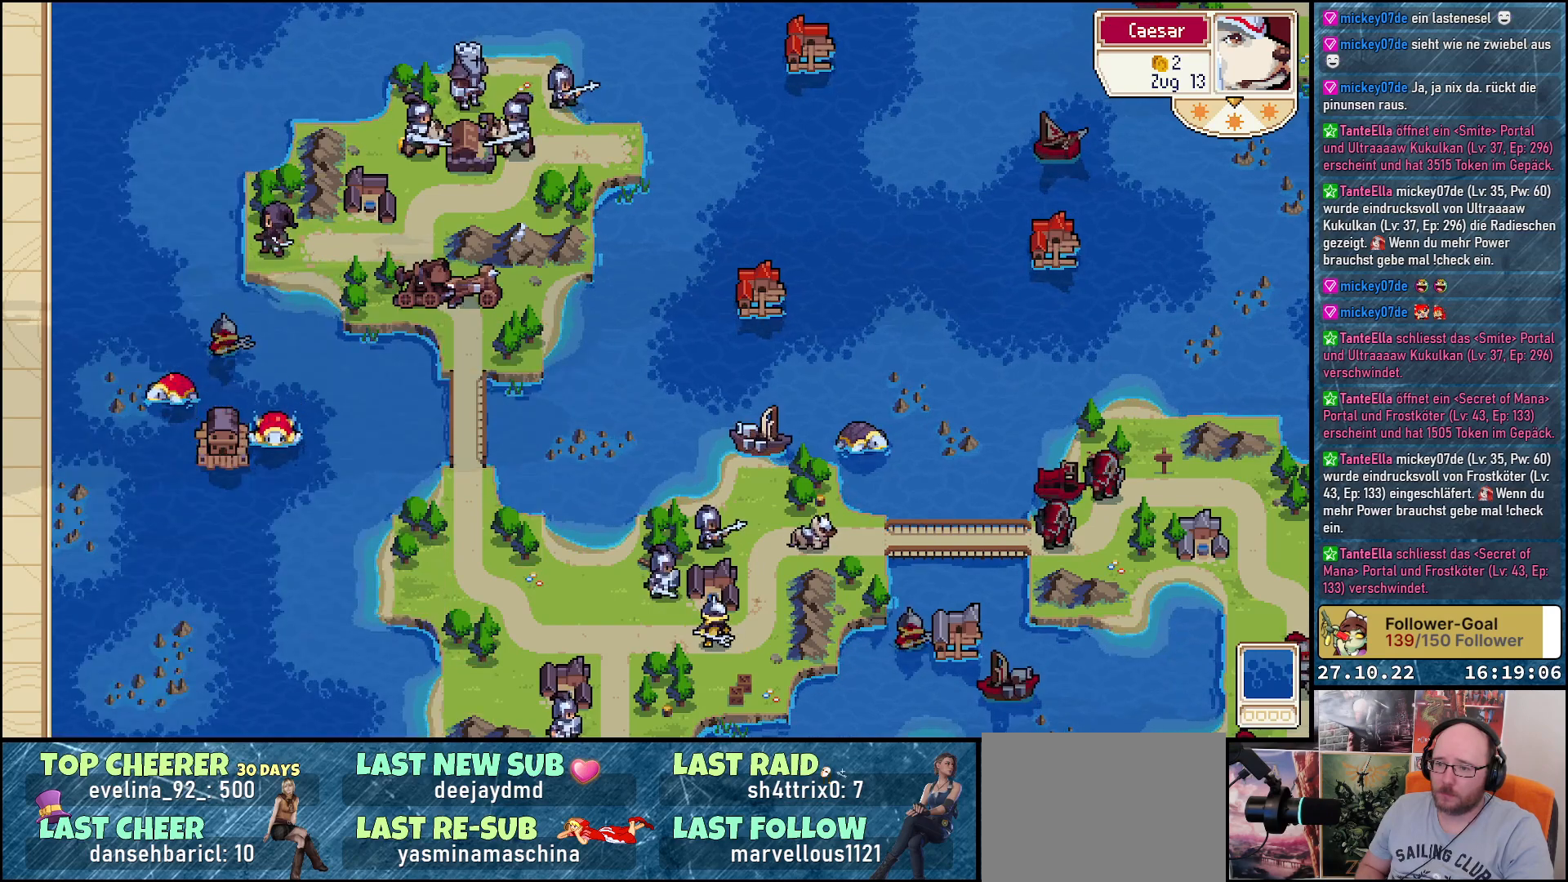
{"buttons": [], "right_stick": "center", "events": []}
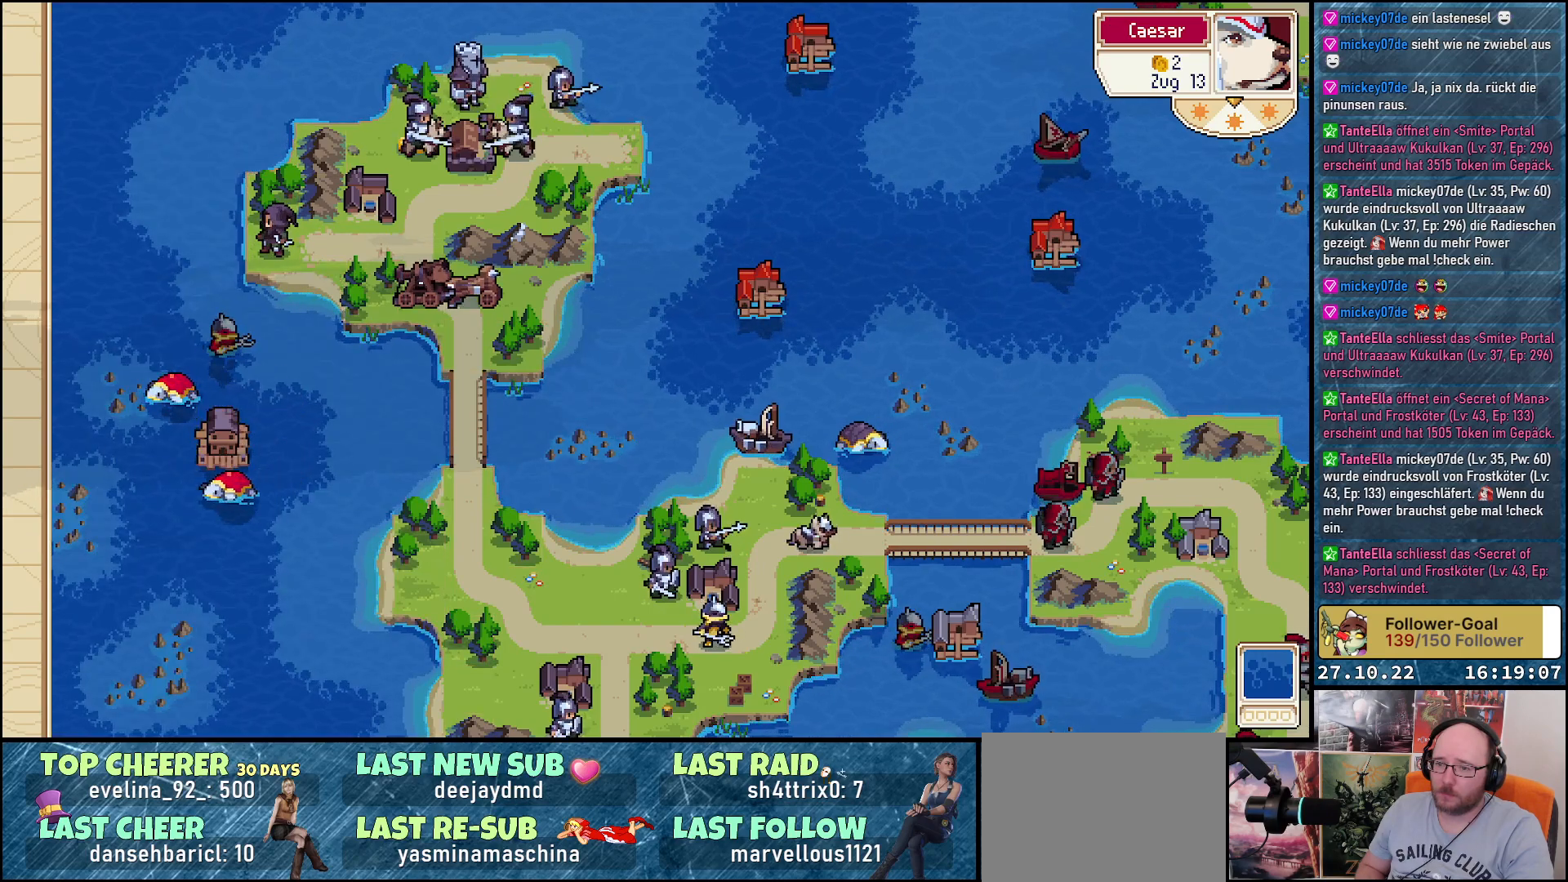
{"buttons": [], "right_stick": "center", "events": []}
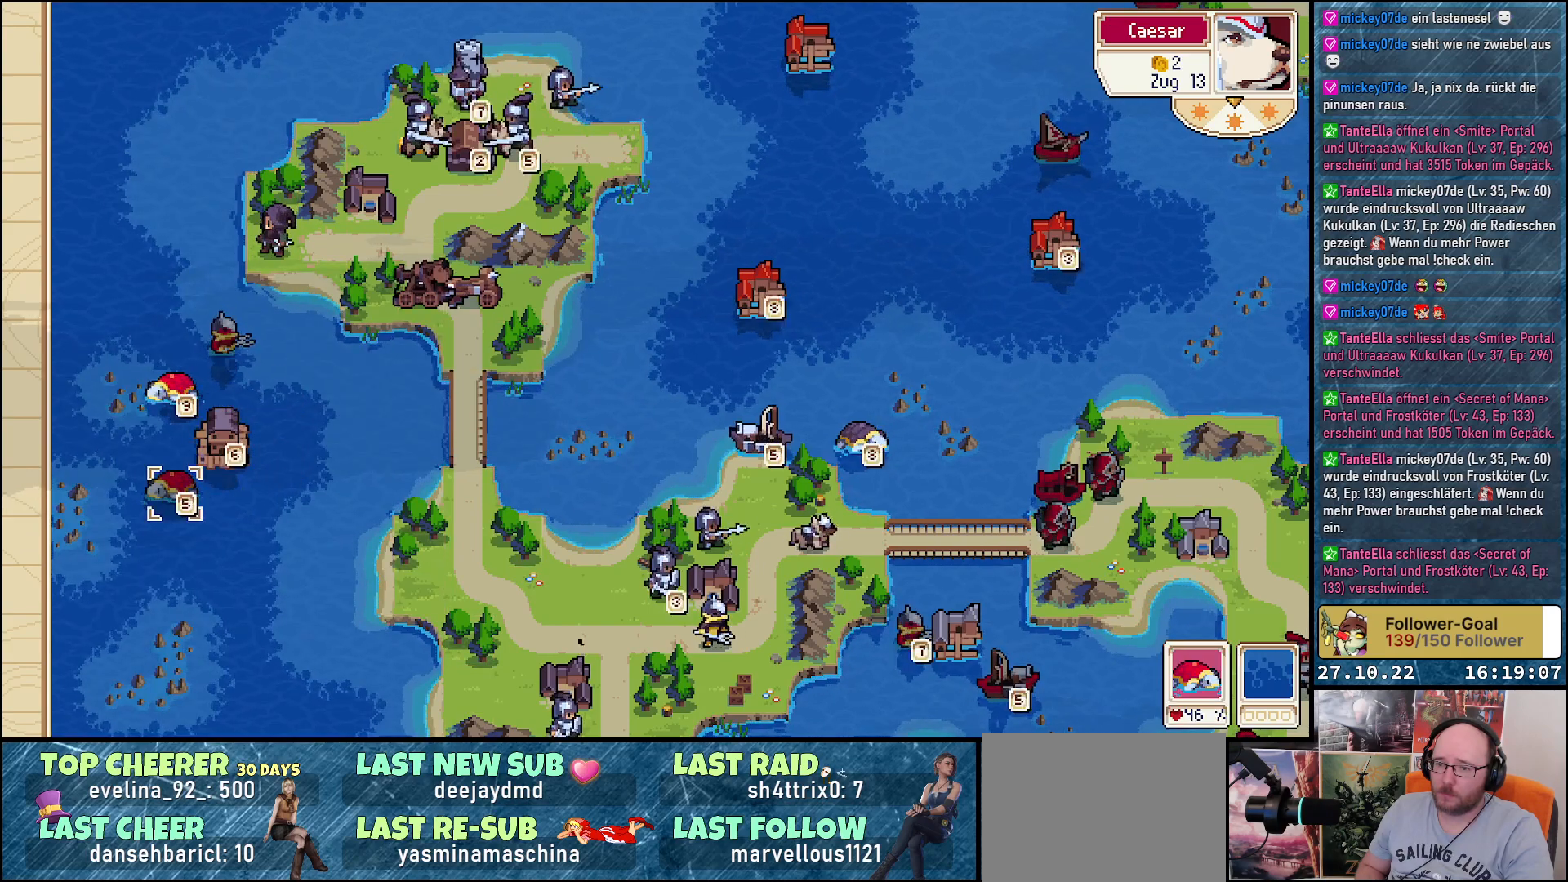
{"buttons": [], "right_stick": "center", "events": []}
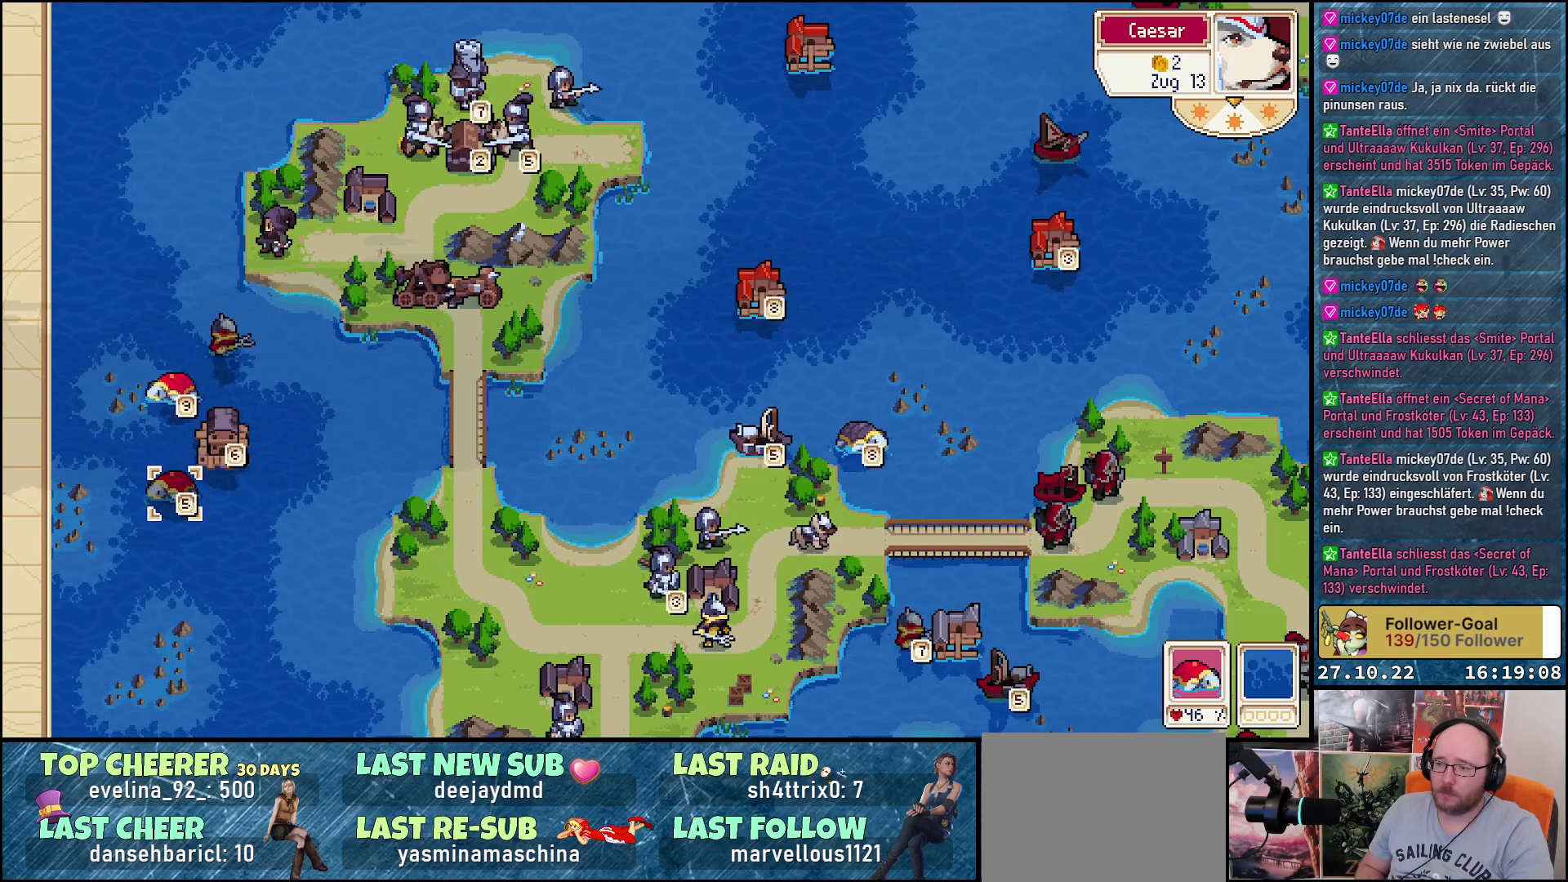
{"buttons": [], "right_stick": "center", "events": []}
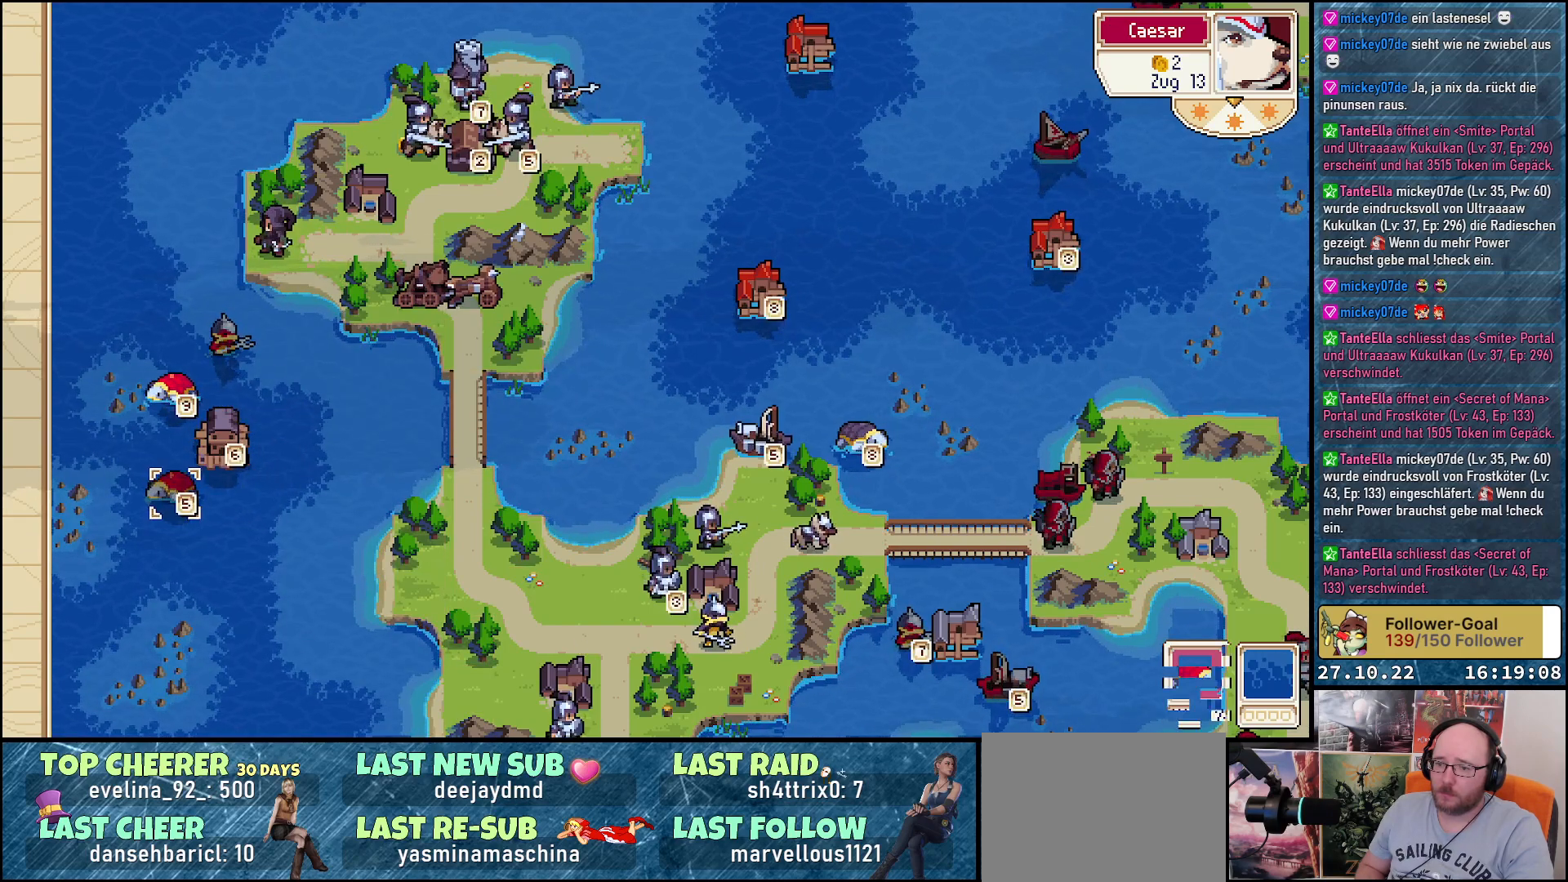
{"buttons": [], "right_stick": "center", "events": [[17, "DPAD_RIGHT", "down"], [167, "DPAD_RIGHT", "up"]]}
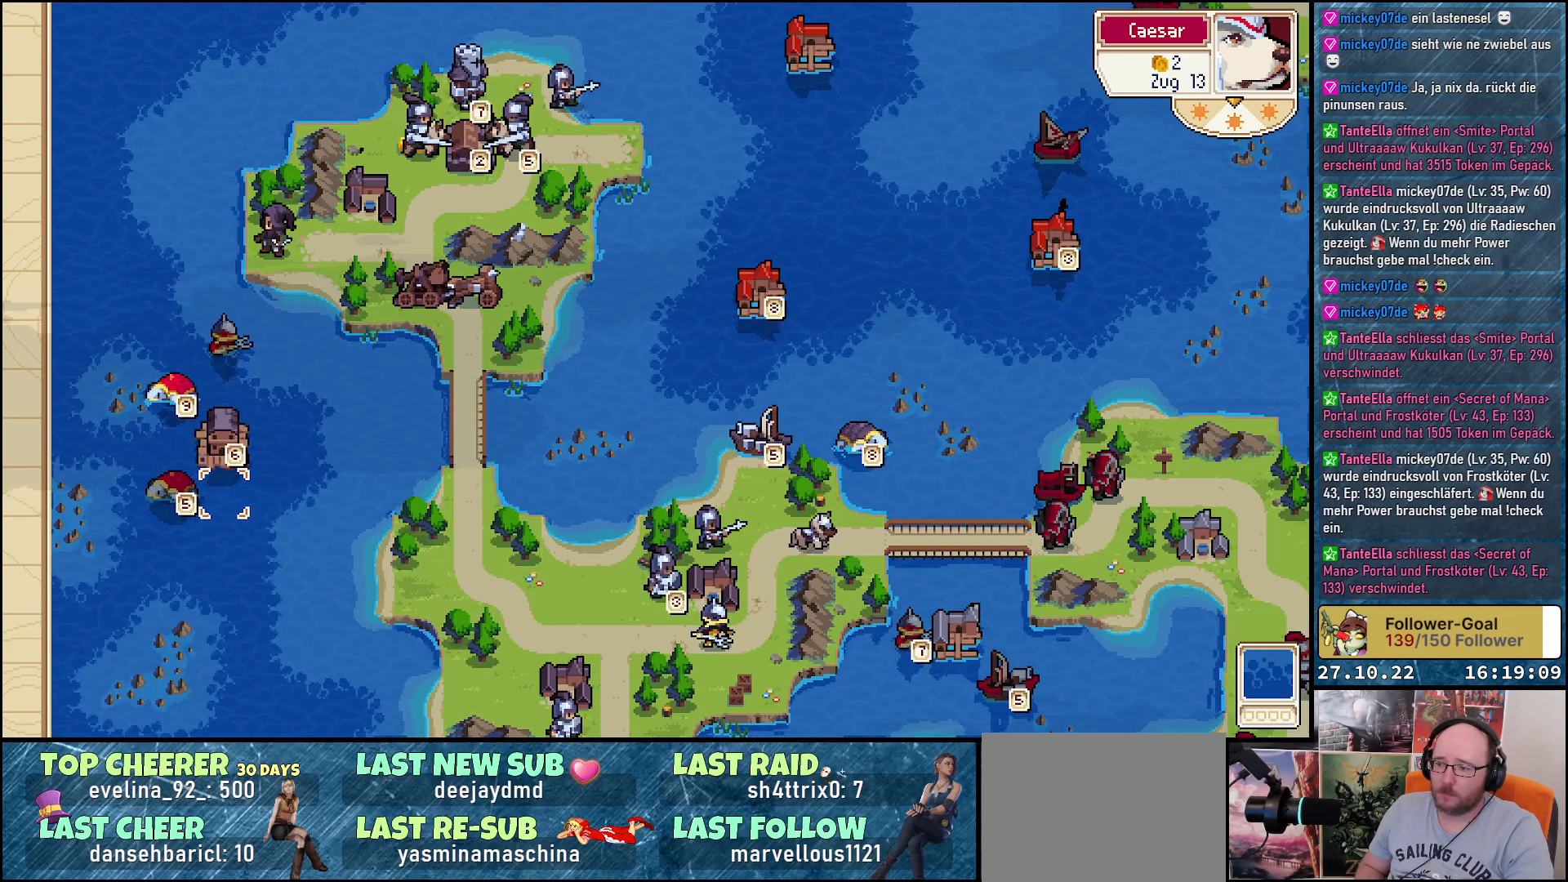
{"buttons": [], "right_stick": "center", "events": []}
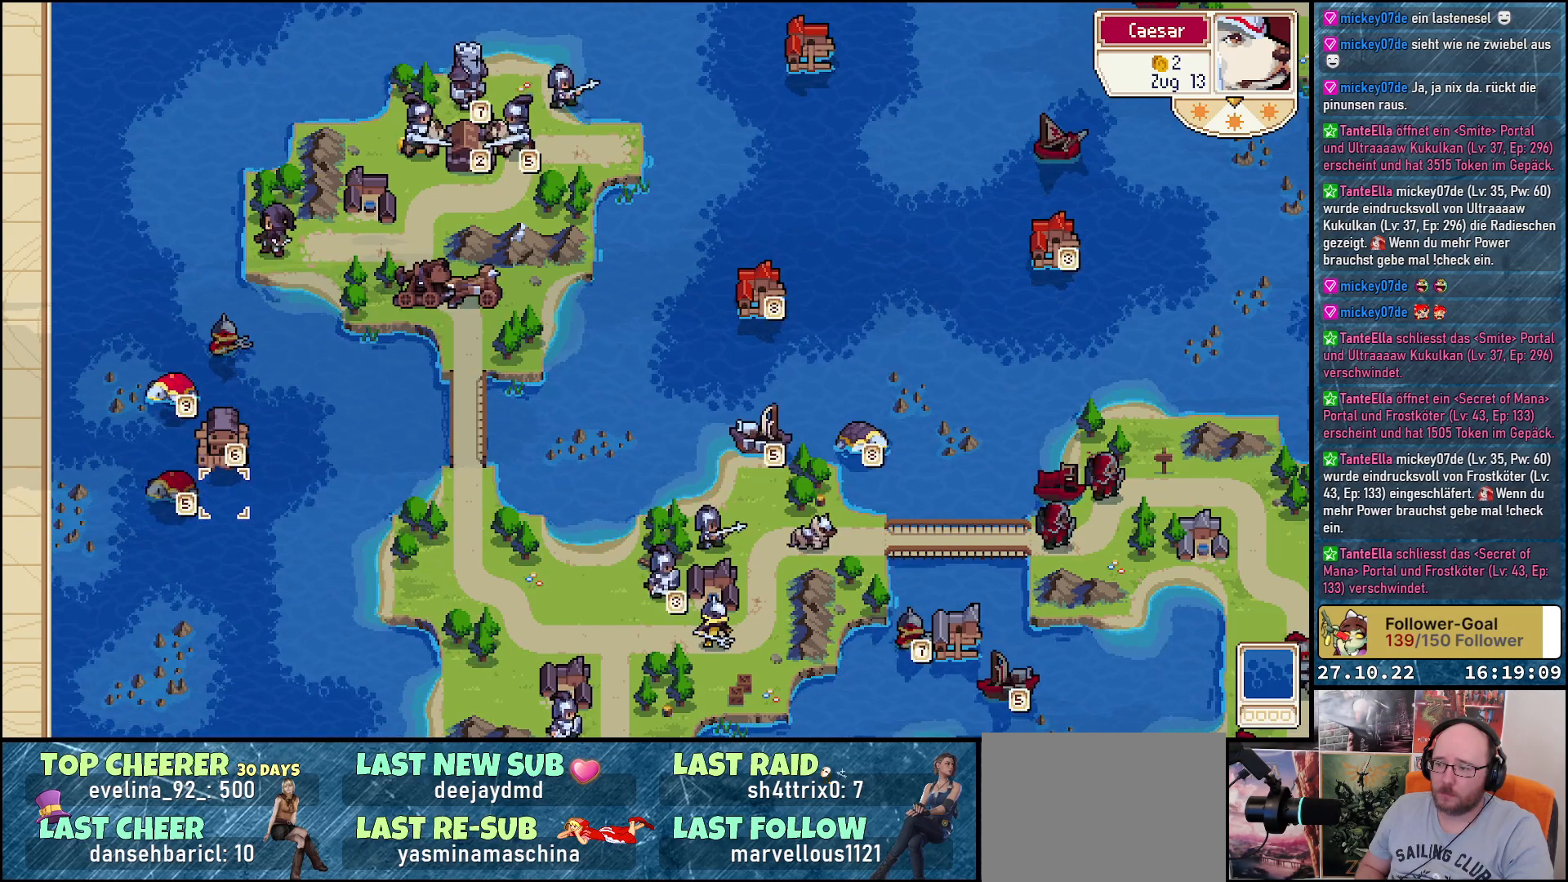
{"buttons": ["R1"], "right_stick": "center", "events": [[450, "R1", "down"]]}
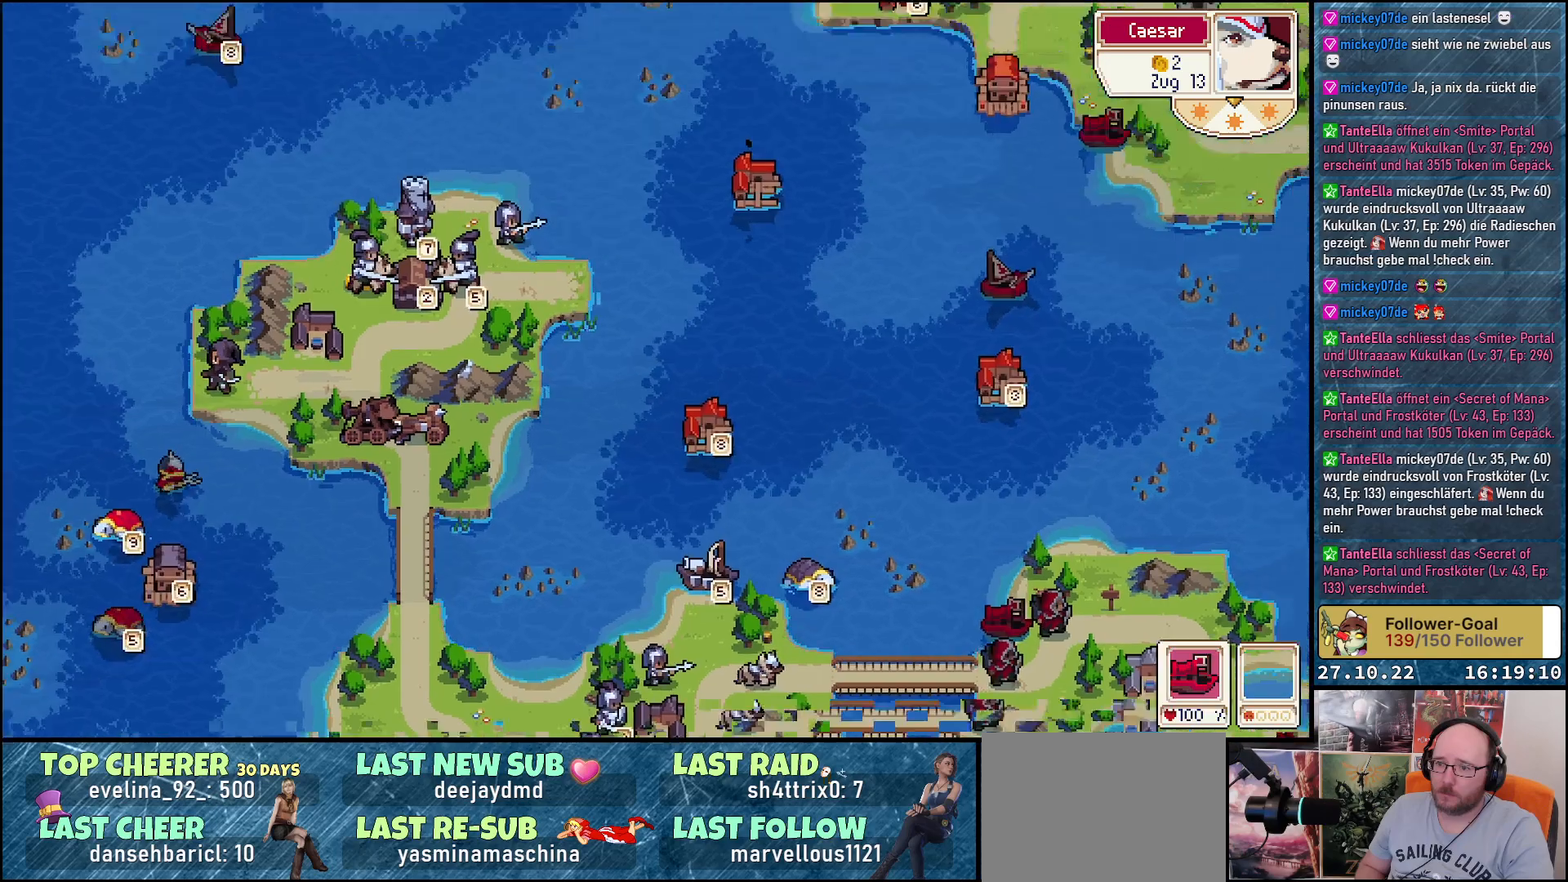
{"buttons": [], "right_stick": "center", "events": [[83, "R1", "up"]]}
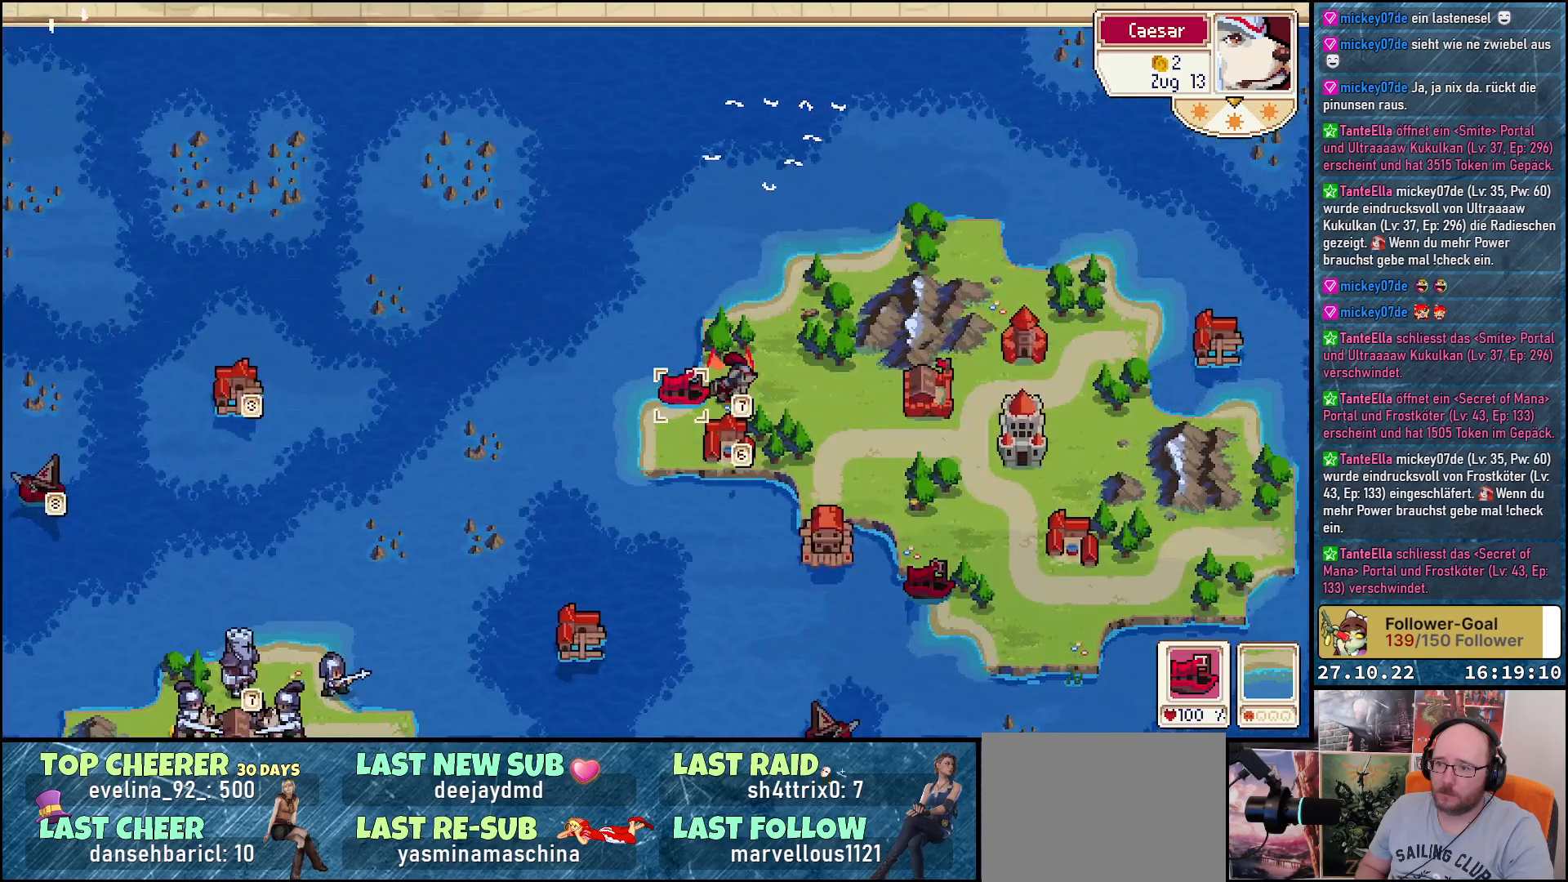
{"buttons": [], "right_stick": "center", "events": [[100, "R1", "down"], [300, "R1", "up"]]}
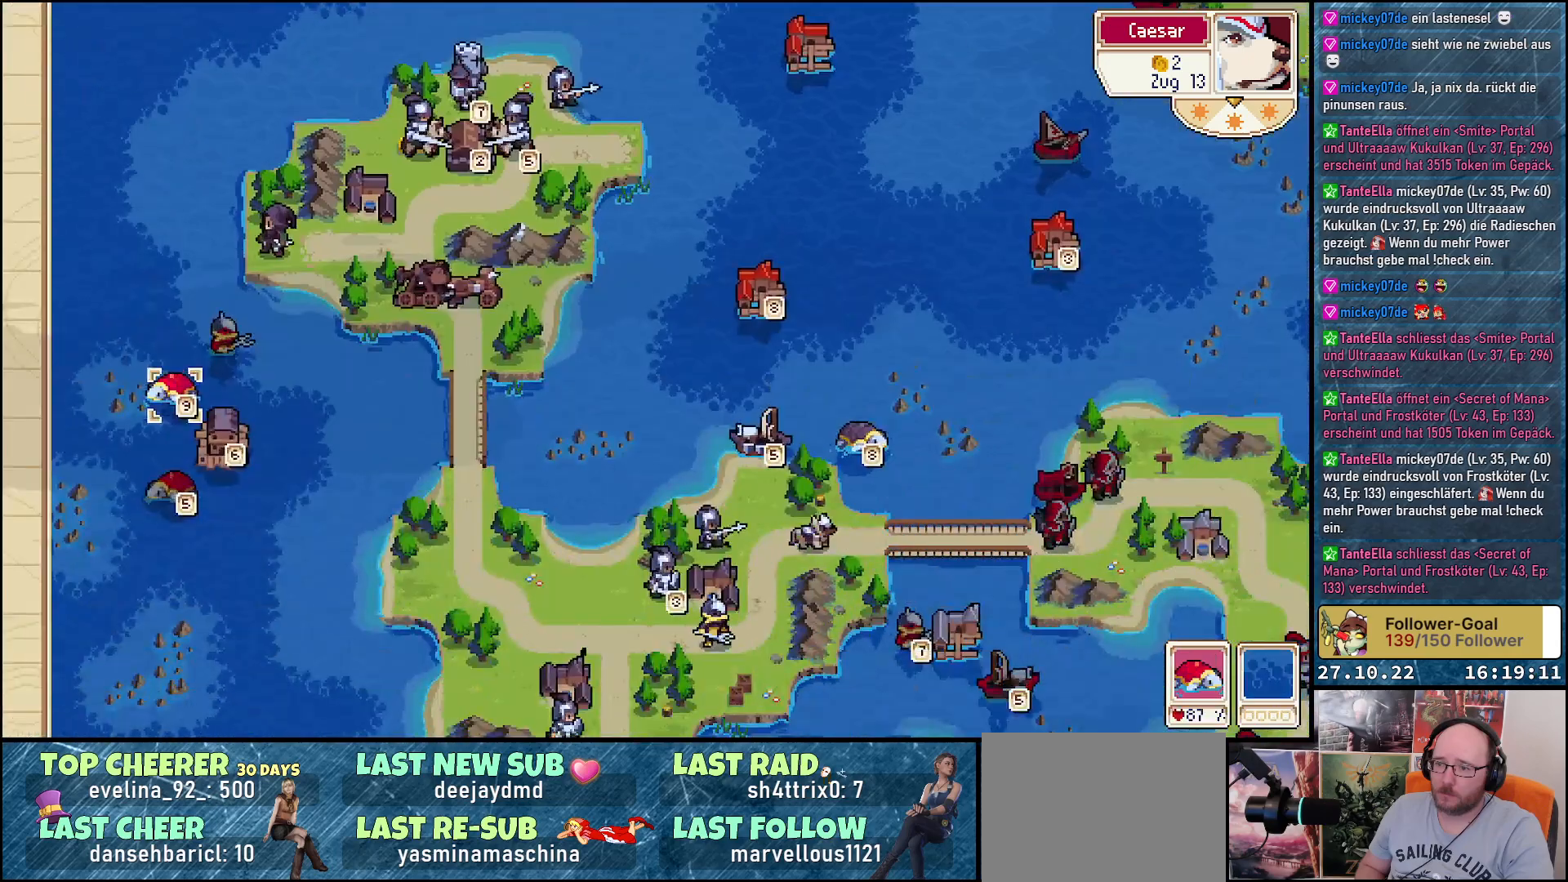
{"buttons": [], "right_stick": "center", "events": [[117, "R1", "down"], [283, "R1", "up"]]}
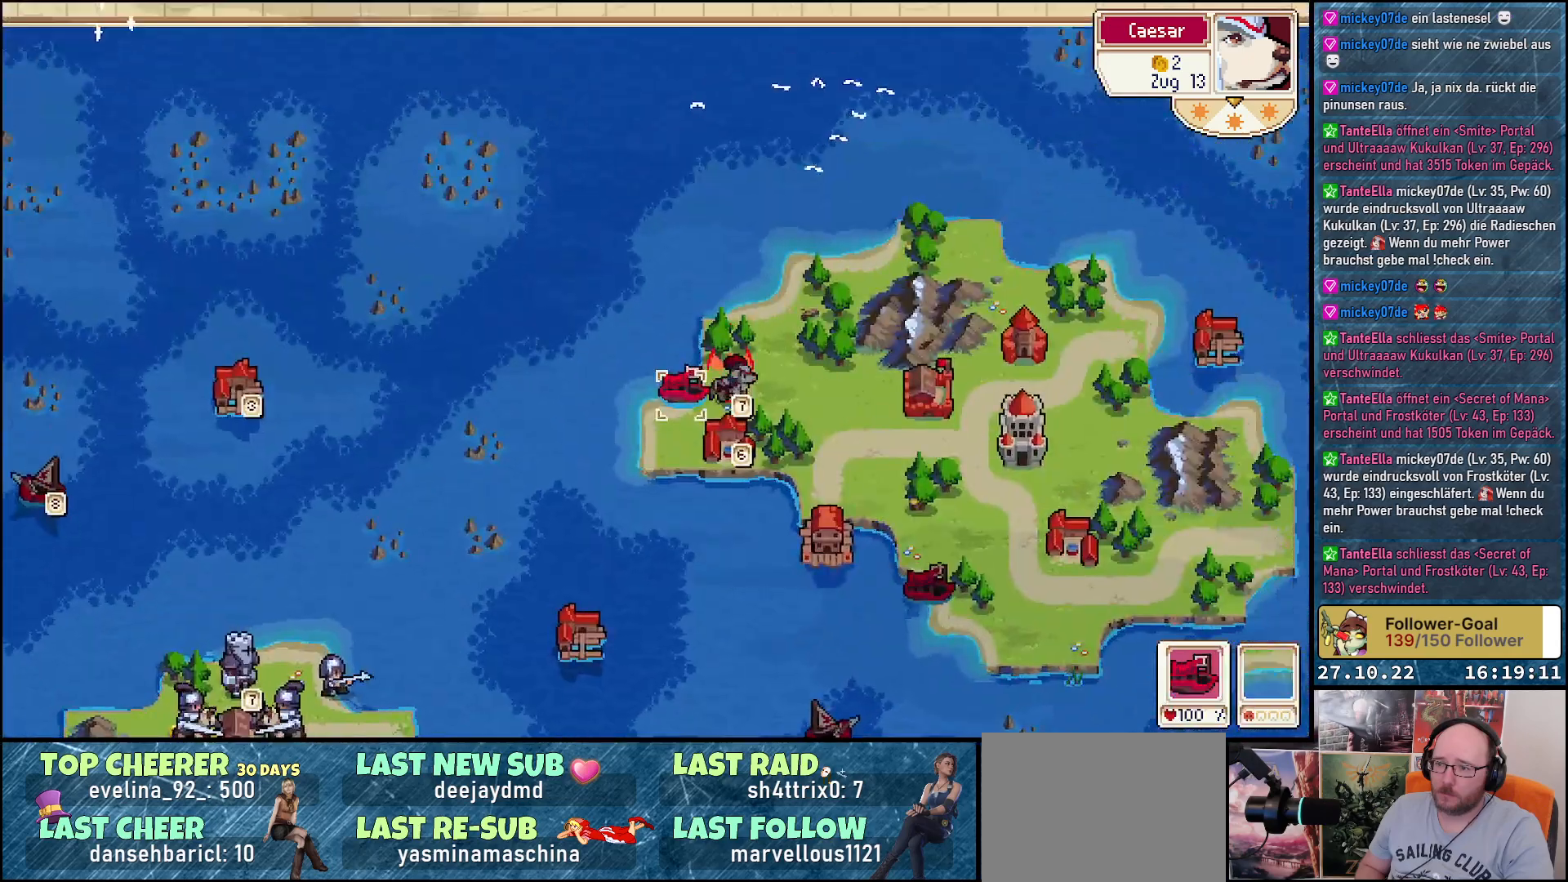
{"buttons": [], "right_stick": "center", "events": [[83, "R1", "down"], [217, "R1", "up"]]}
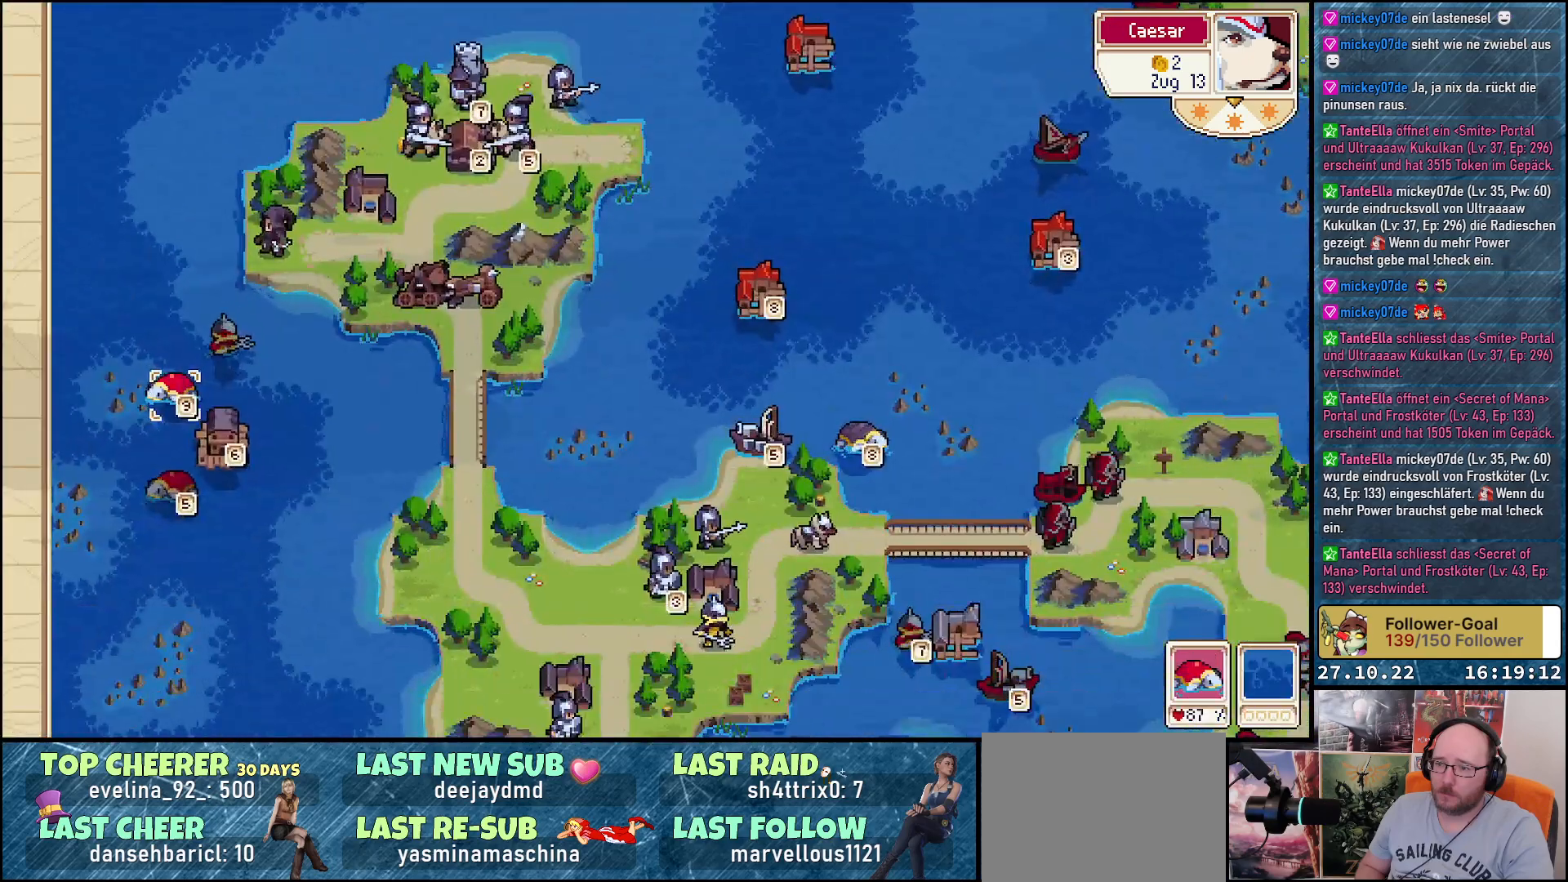
{"buttons": [], "right_stick": "center", "events": [[300, "DPAD_RIGHT", "down"], [417, "DPAD_RIGHT", "up"]]}
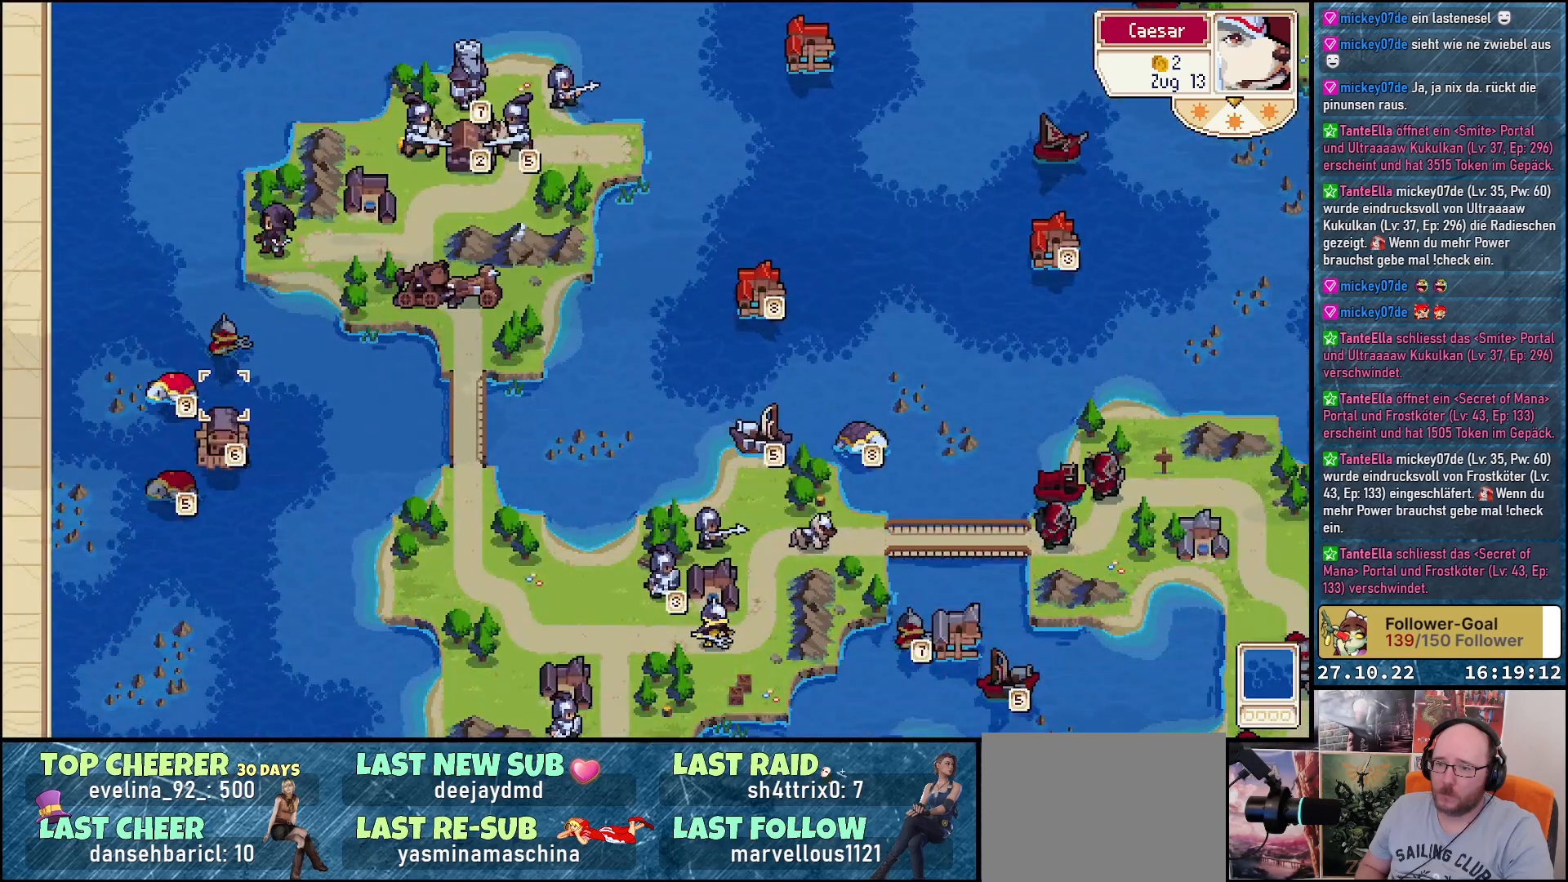
{"buttons": ["DPAD_UP"], "right_stick": "center", "events": [[17, "A", "down"], [117, "A", "up"], [433, "DPAD_UP", "down"]]}
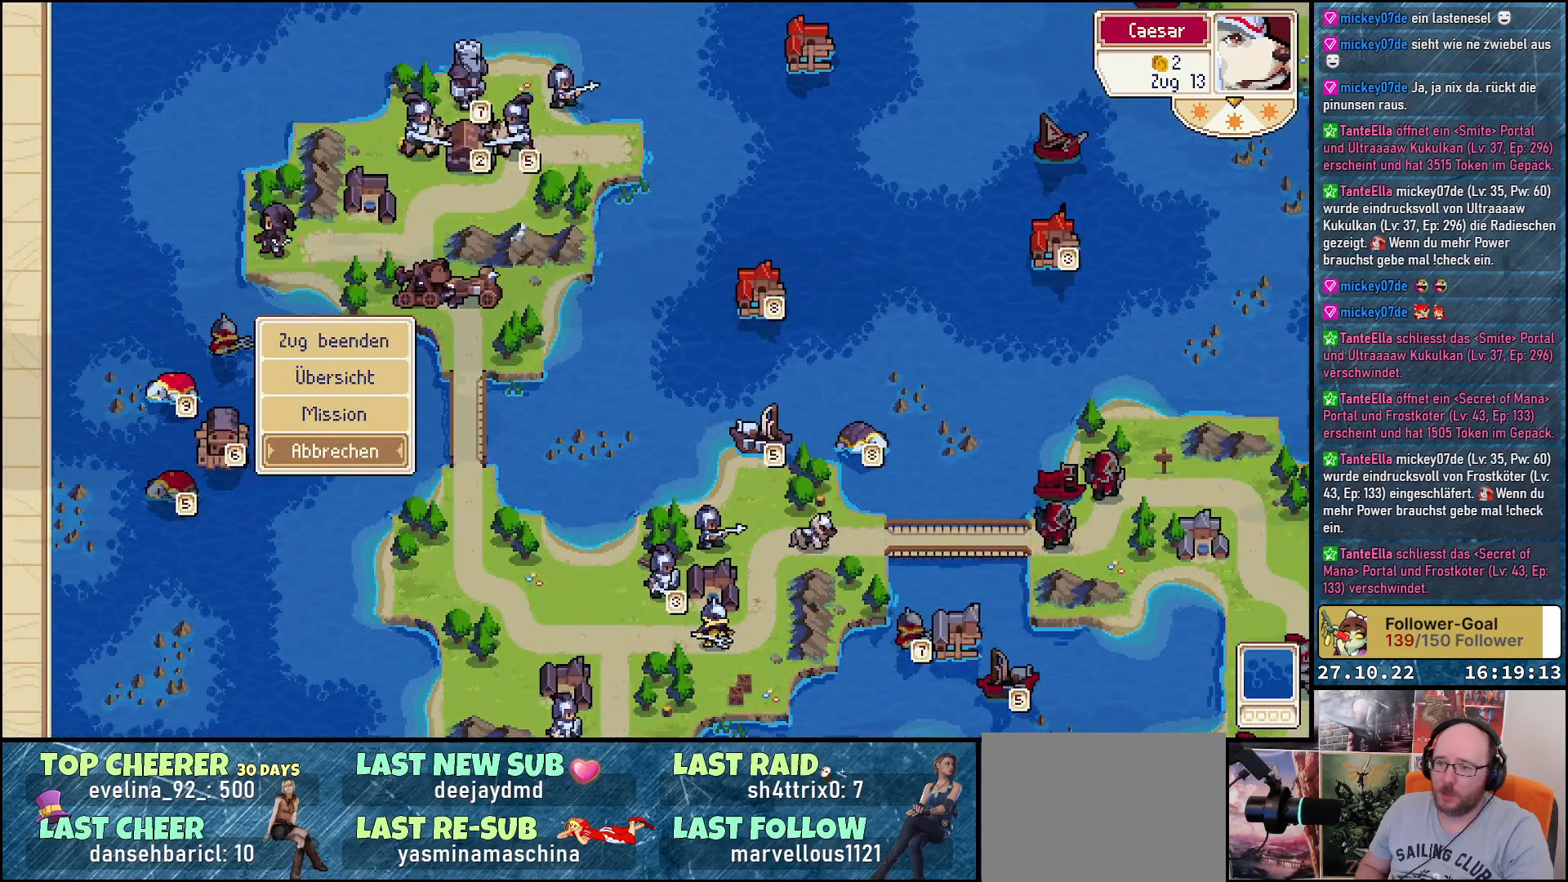
{"buttons": [], "right_stick": "center", "events": [[17, "DPAD_UP", "up"], [233, "DPAD_DOWN", "down"], [333, "DPAD_DOWN", "up"]]}
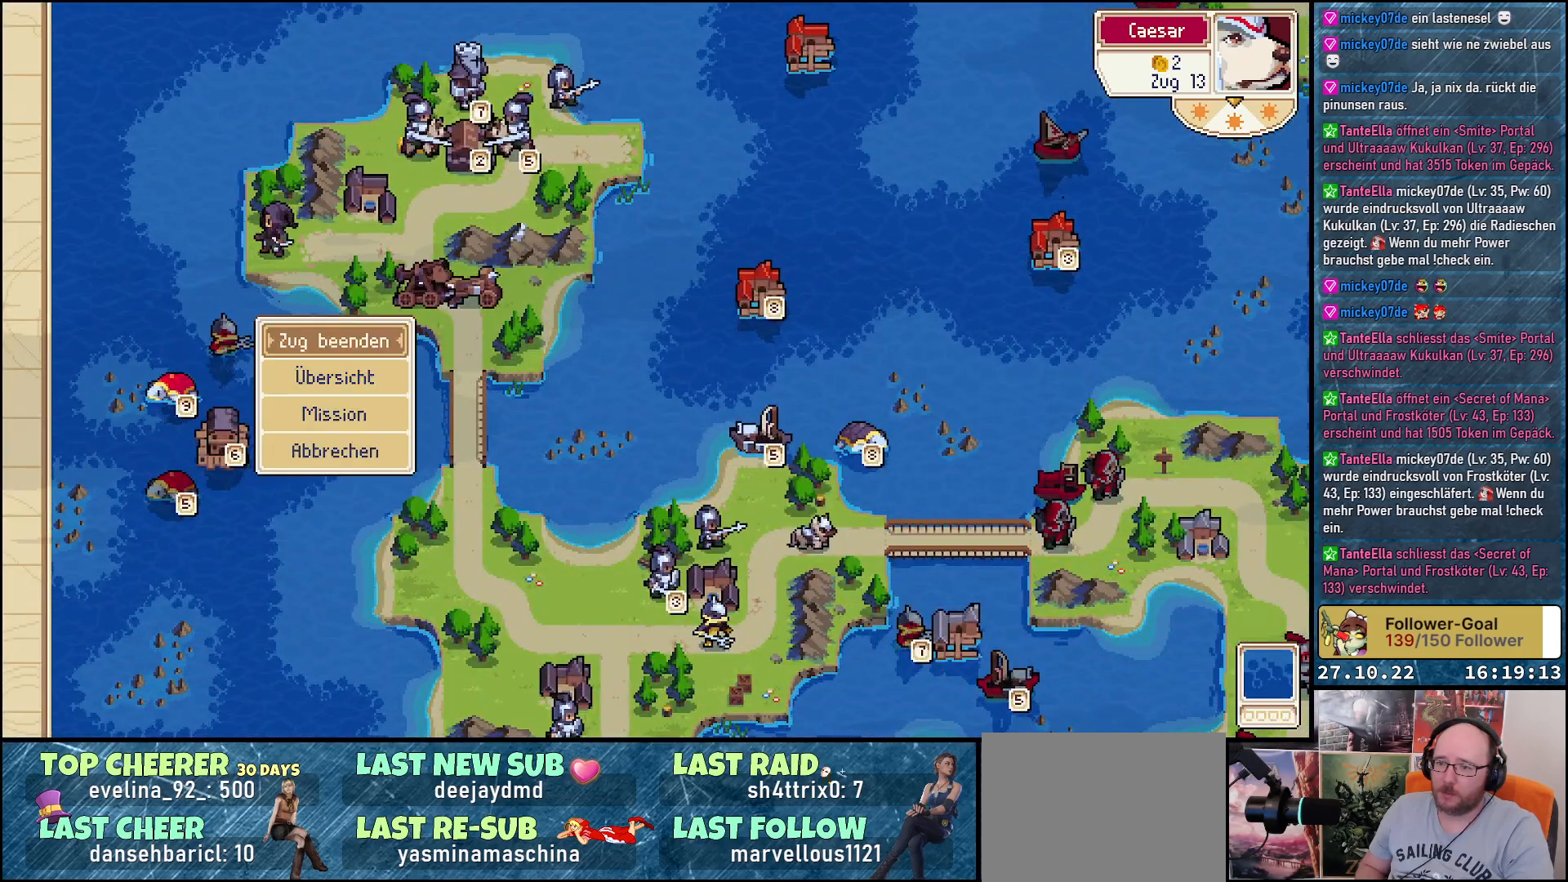
{"buttons": [], "right_stick": "center", "events": [[67, "A", "down"], [150, "A", "up"]]}
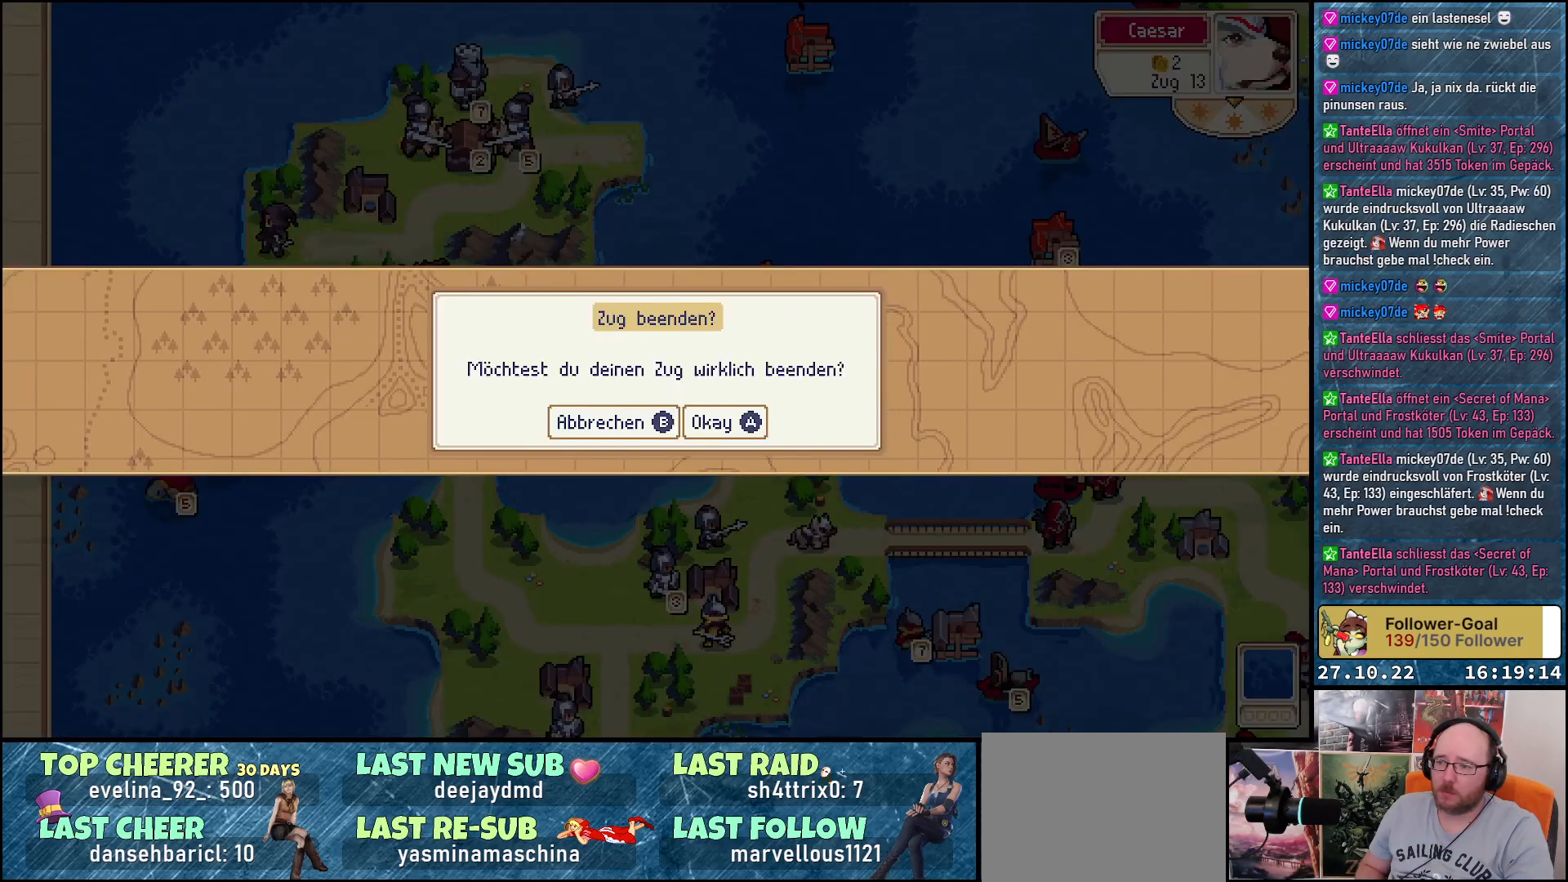
{"buttons": [], "right_stick": "center", "events": [[150, "A", "down"], [250, "A", "up"]]}